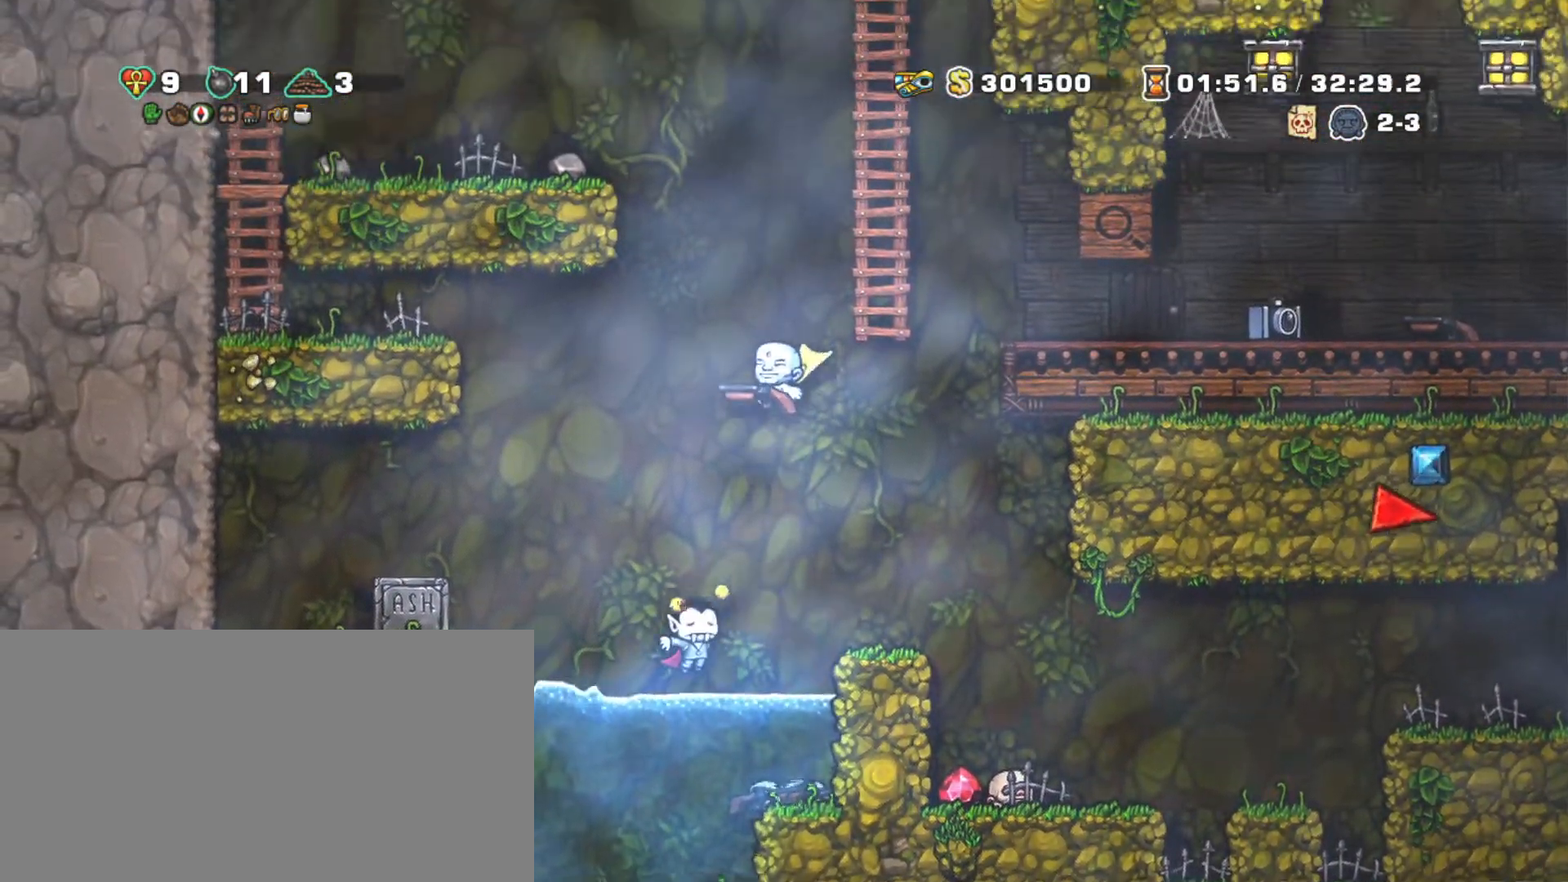
Gameplay with keyboard; each line is a JSON object with the keys held at the frame after it. "events" lists presses ("down") and releases ("up") of "a", "down", "escape", "left", "right", "s", "shift", "space", "tab", "up", "x" and "z" between this image and that frame as [ms after this image, input, new state], when the widget could be followed in between. No other keys are recorded. Mouse input is not recorded.
{"keys": ["shift"], "events": [[117, "z", "down"], [217, "z", "up"]]}
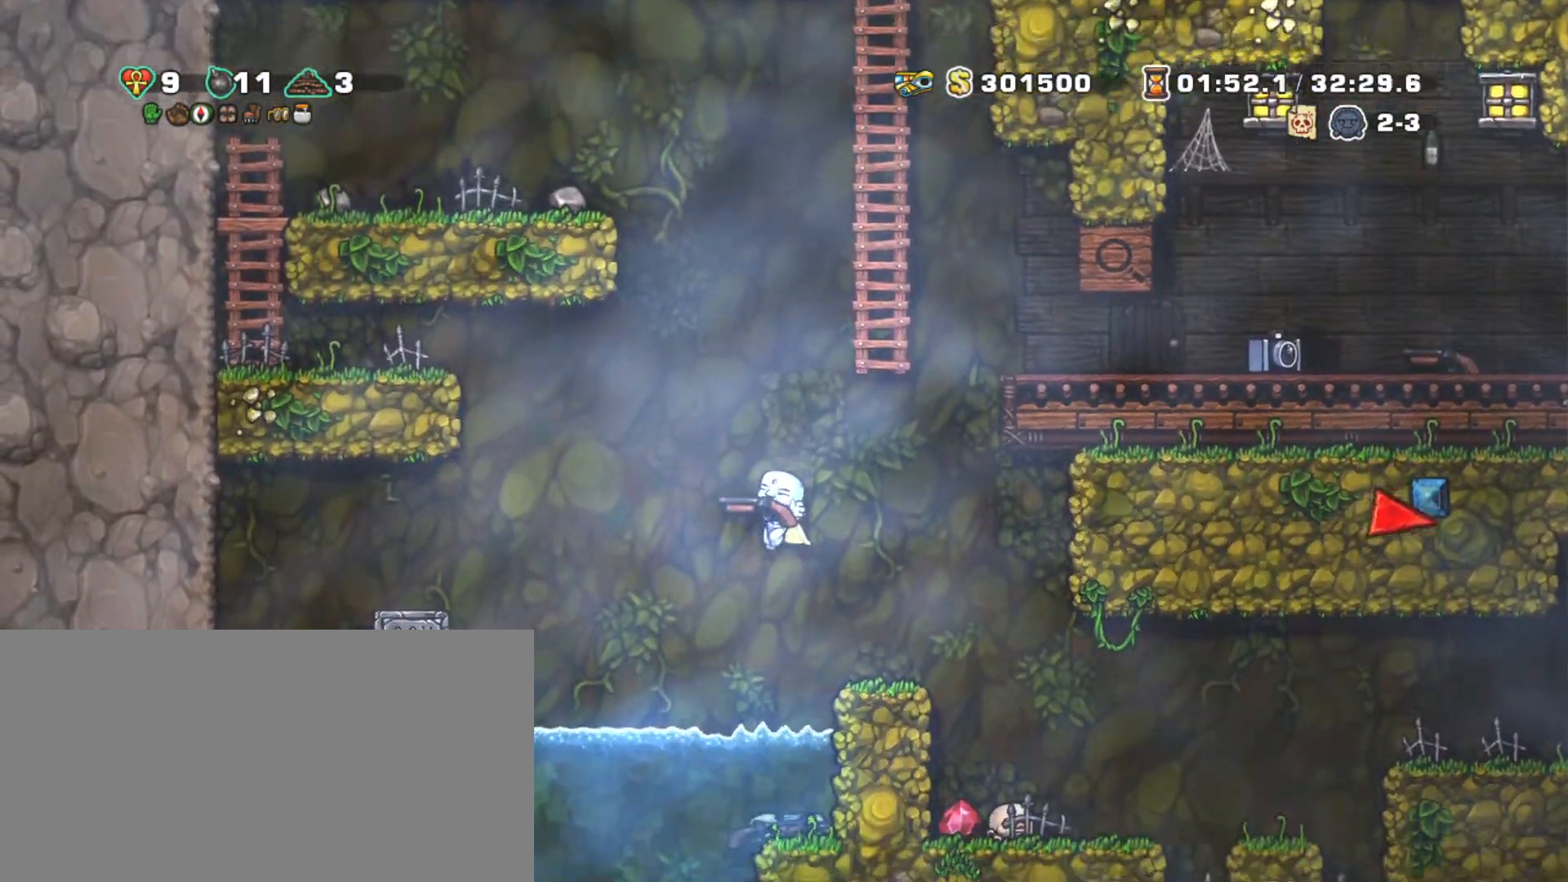
{"keys": ["left", "shift"], "events": [[283, "right", "down"], [417, "left", "down"], [467, "right", "up"]]}
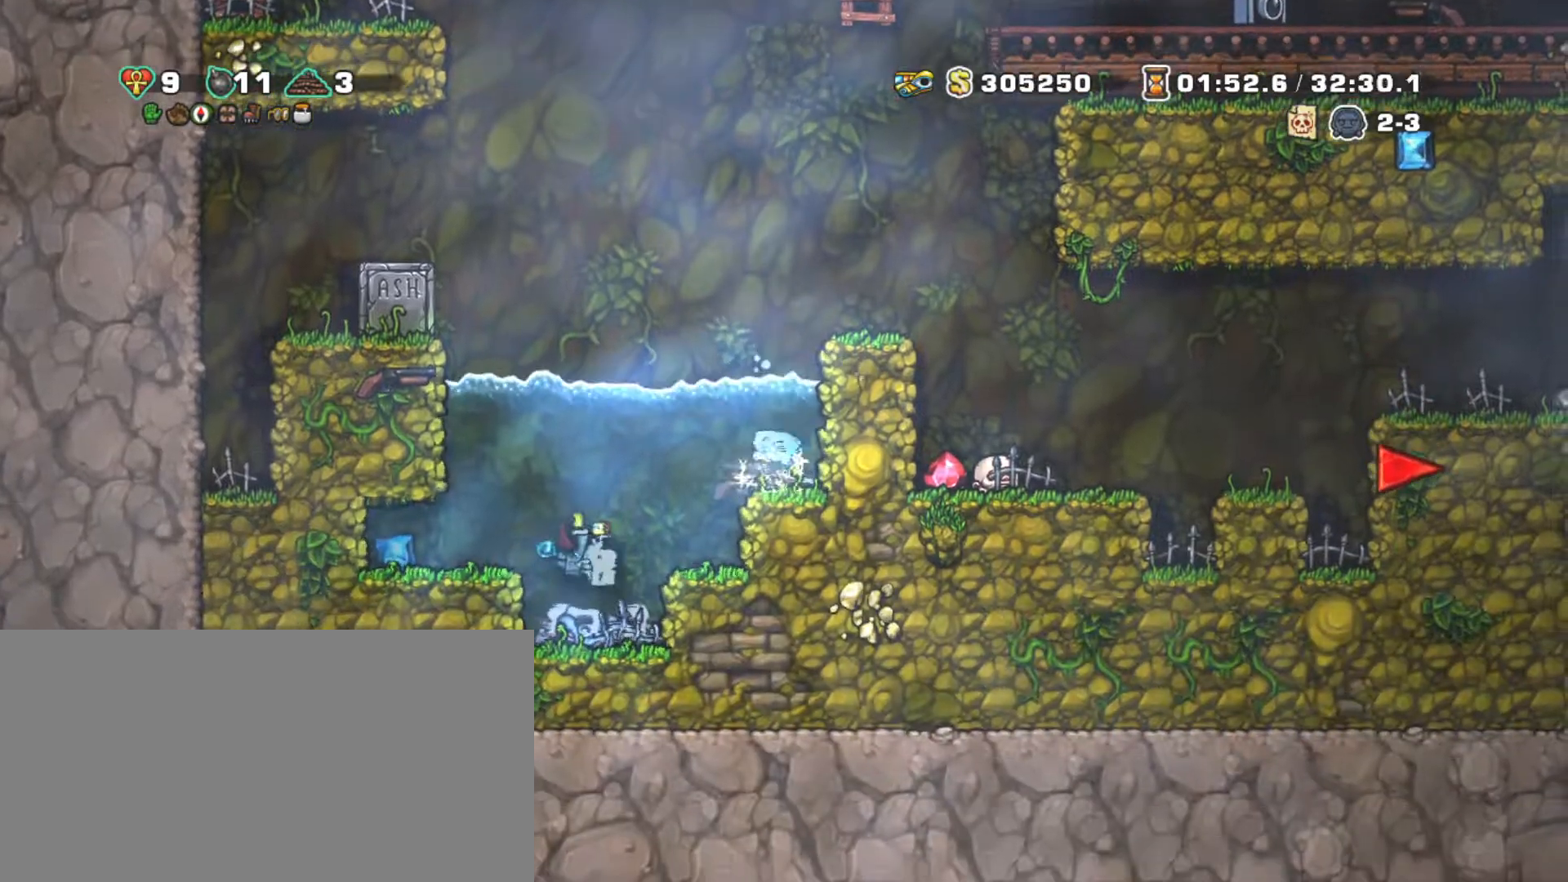
{"keys": ["left", "shift"], "events": [[100, "left", "up"], [433, "left", "down"]]}
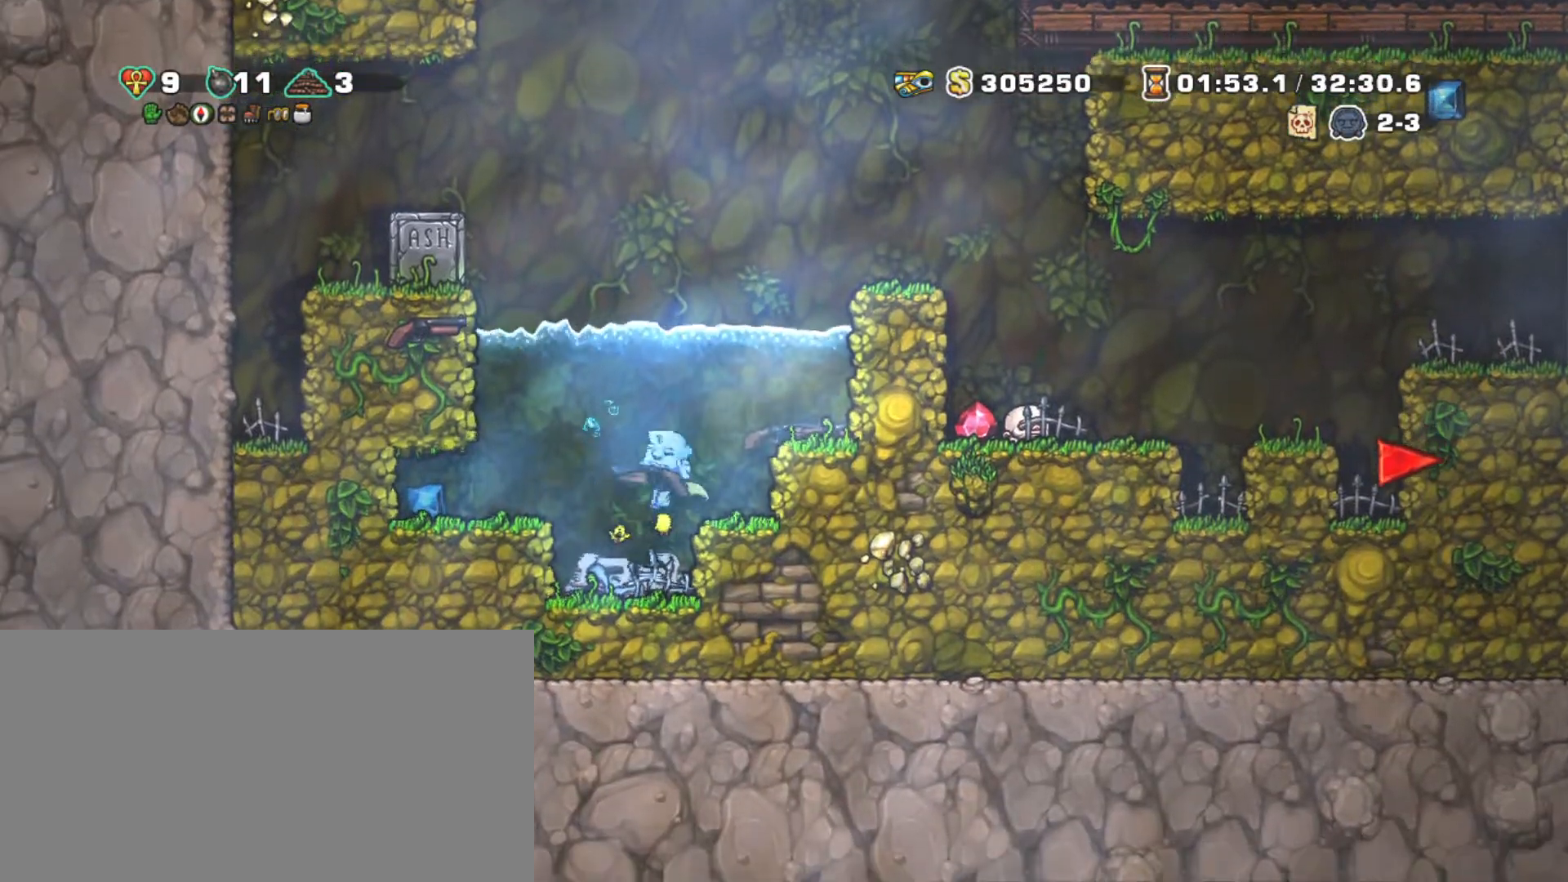
{"keys": ["shift"], "events": [[67, "left", "up"], [67, "right", "down"], [117, "right", "up"], [350, "x", "down"], [500, "x", "up"]]}
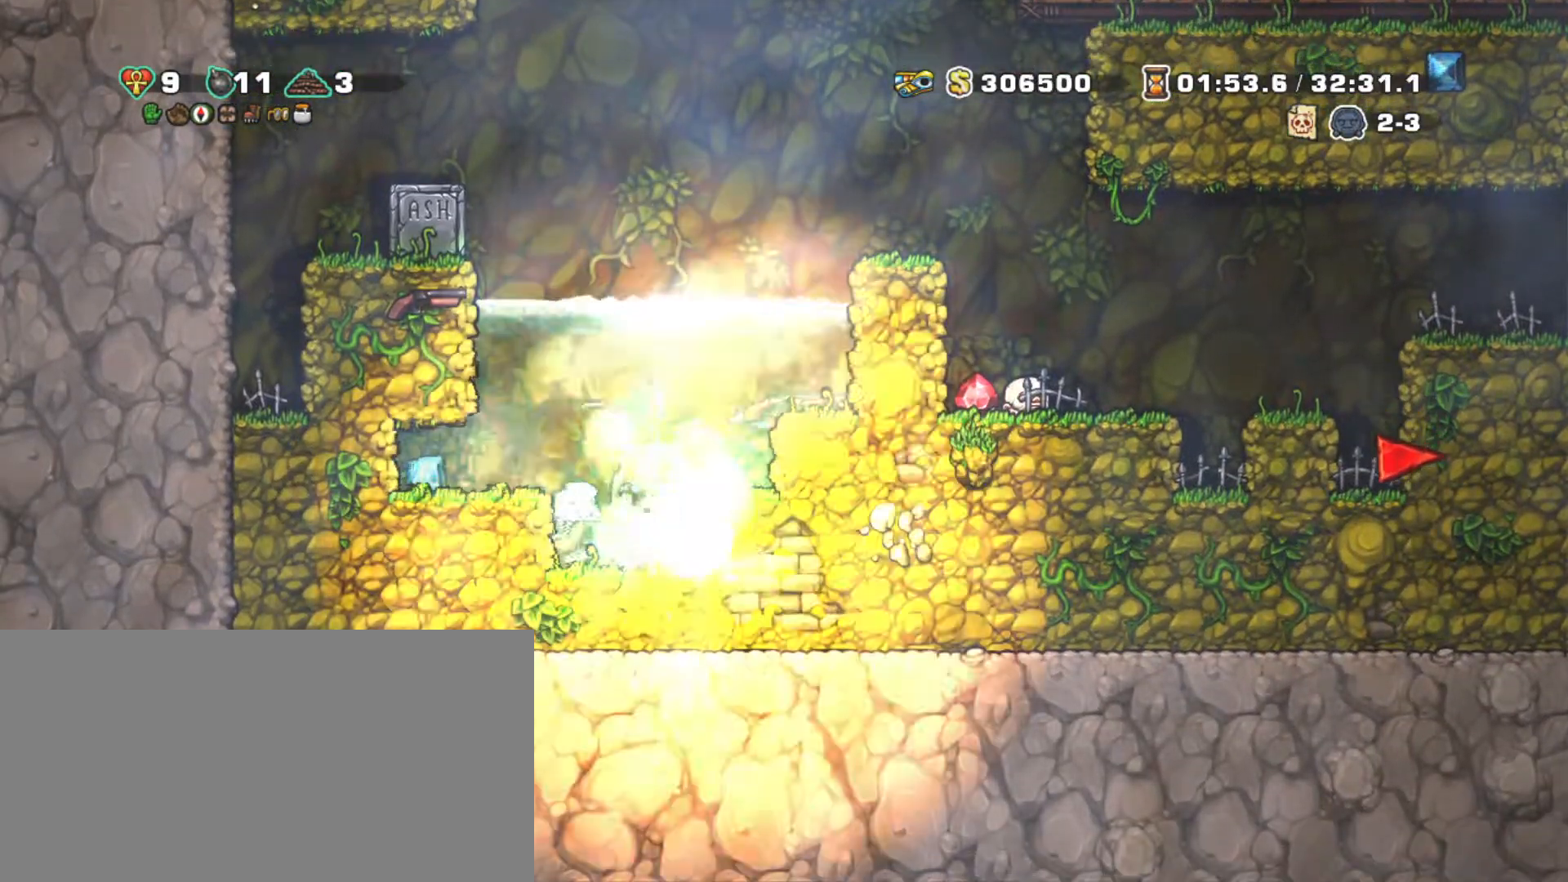
{"keys": ["shift"], "events": []}
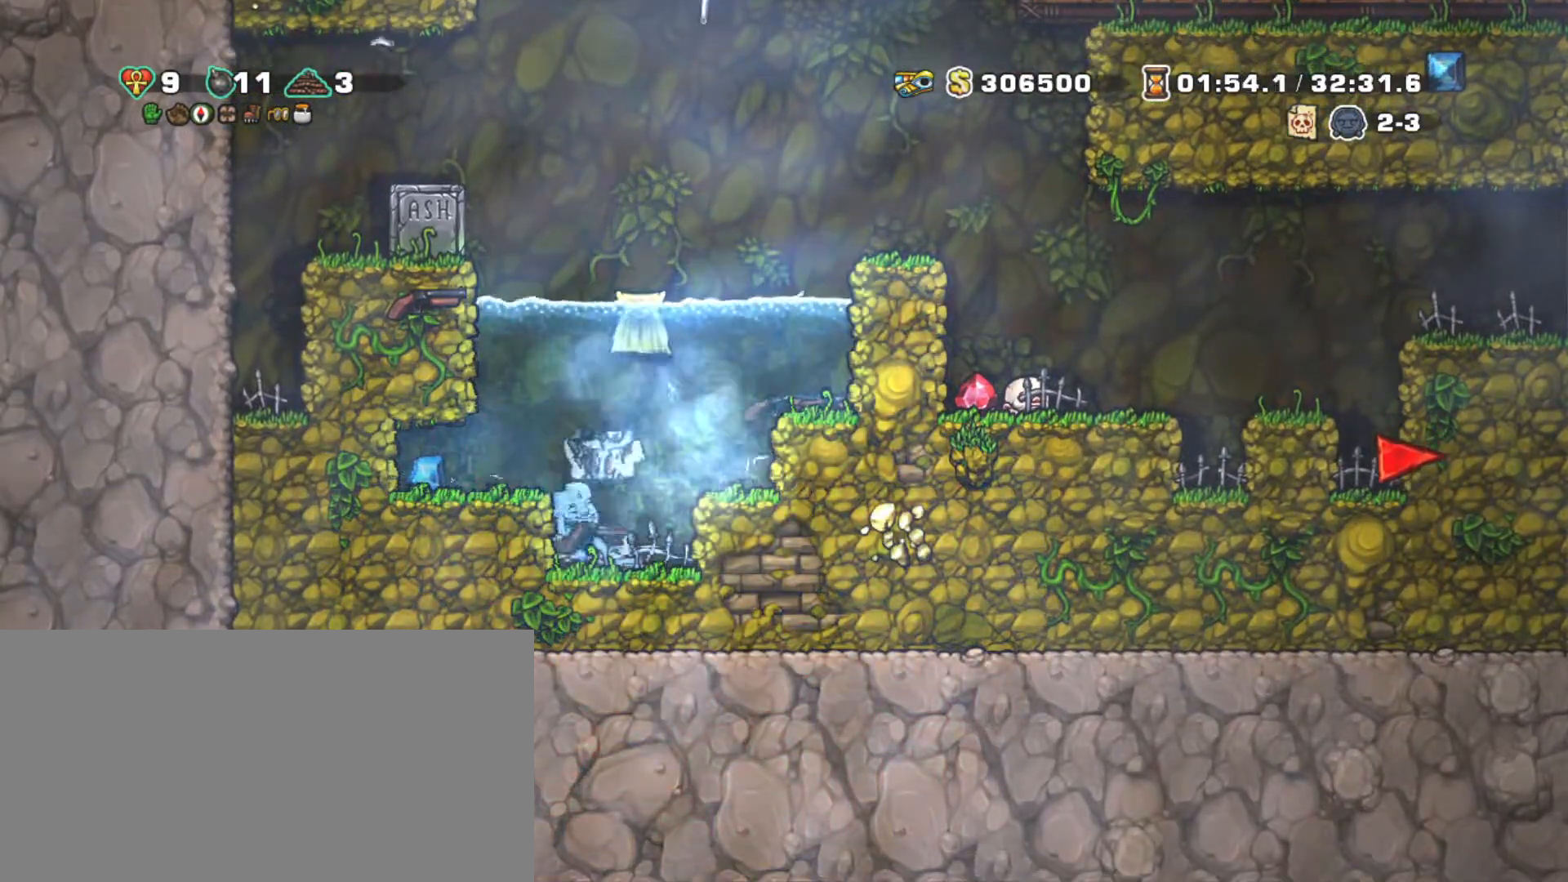
{"keys": ["left", "right", "shift"], "events": [[200, "right", "down"], [483, "left", "down"]]}
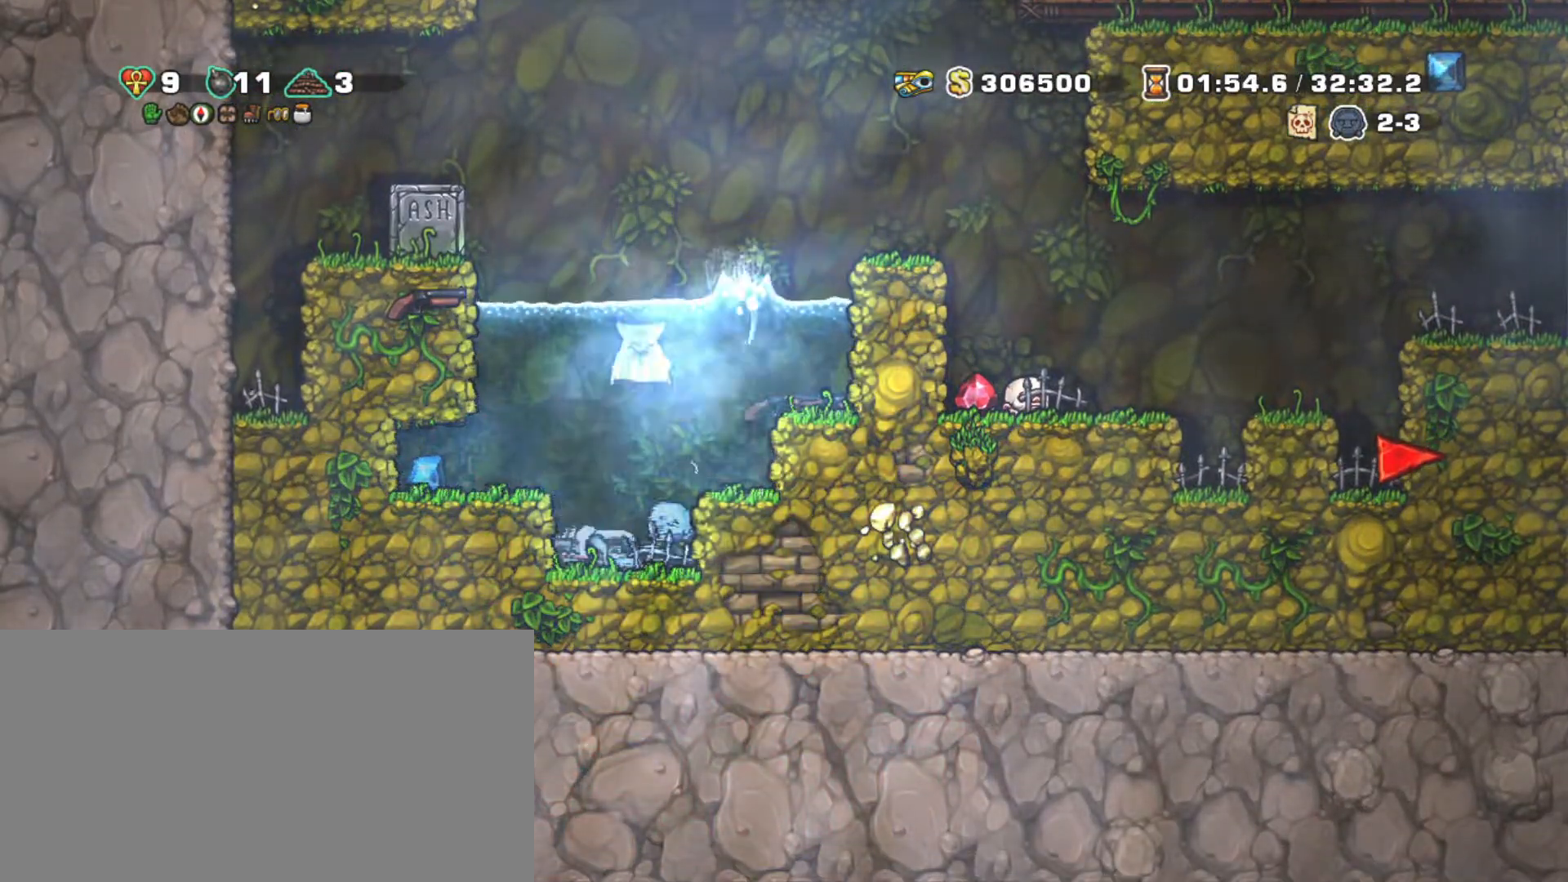
{"keys": ["shift", "z"], "events": [[67, "right", "up"], [300, "right", "down"], [300, "z", "down"], [350, "left", "up"], [400, "right", "up"], [400, "z", "up"], [500, "z", "down"]]}
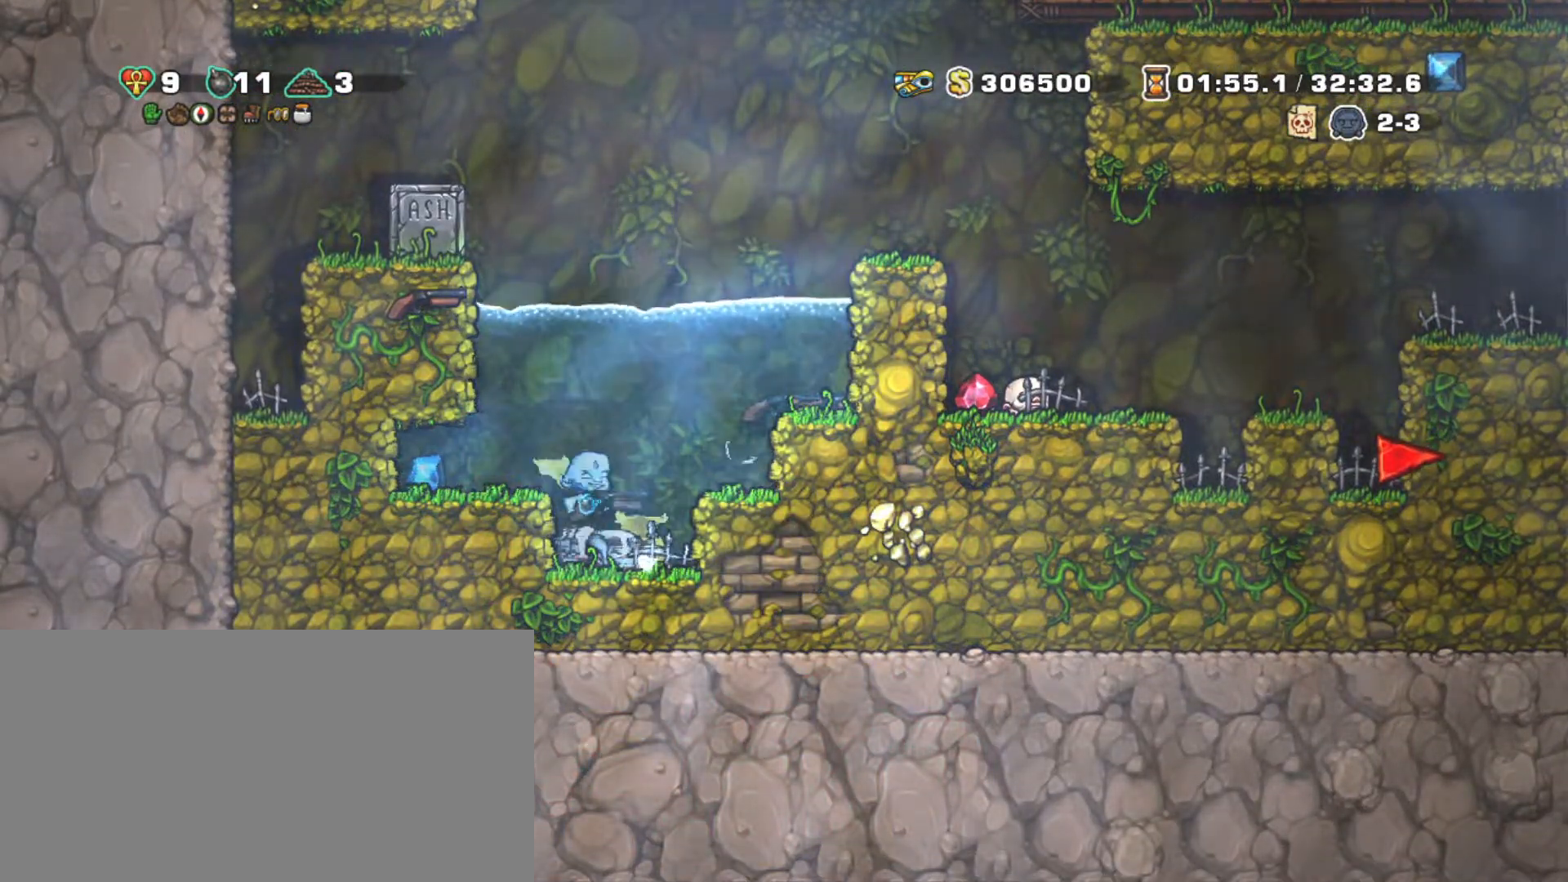
{"keys": ["right", "shift", "z"], "events": [[50, "right", "down"], [83, "z", "up"], [183, "z", "down"], [283, "z", "up"], [367, "z", "down"]]}
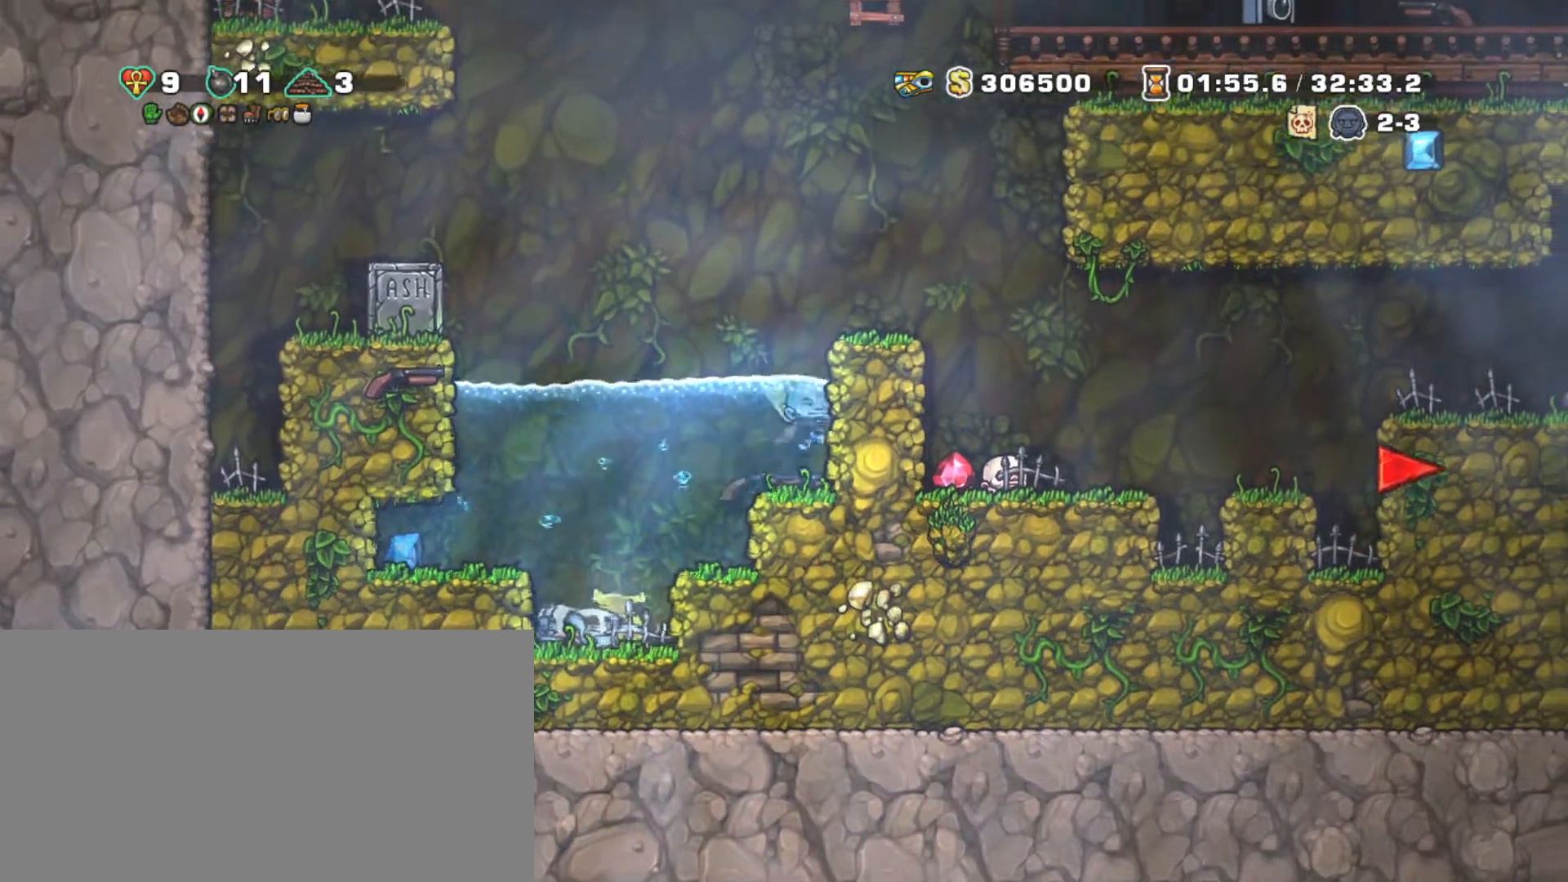
{"keys": ["shift"], "events": [[17, "z", "up"], [50, "z", "down"], [200, "right", "up"], [250, "z", "up"], [333, "right", "down"], [483, "right", "up"]]}
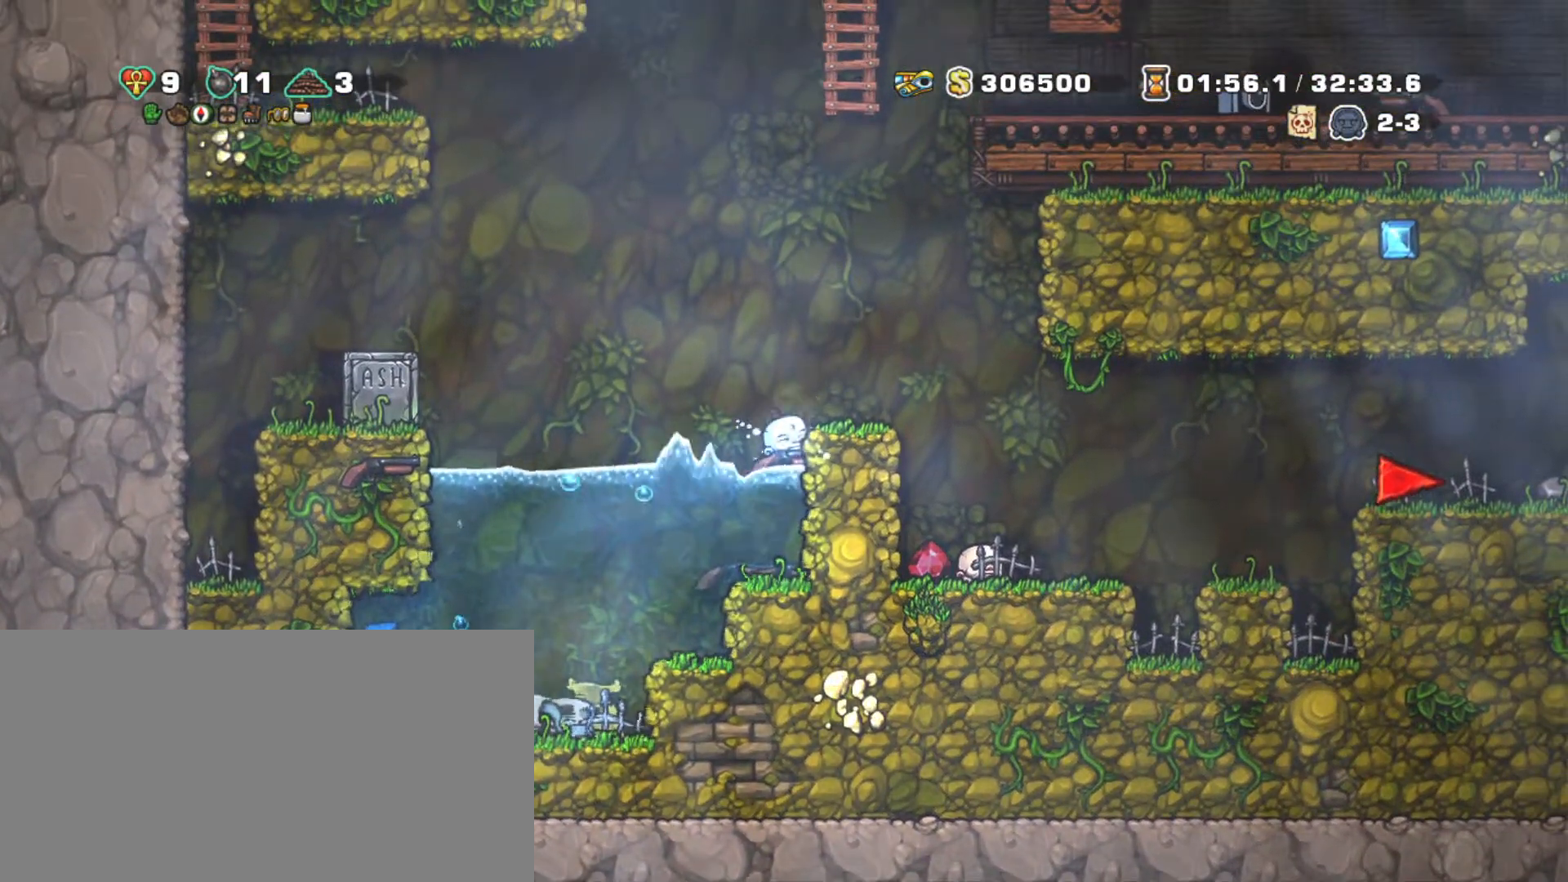
{"keys": ["right", "shift", "z"], "events": [[67, "z", "down"], [117, "right", "down"], [217, "z", "up"], [417, "z", "down"]]}
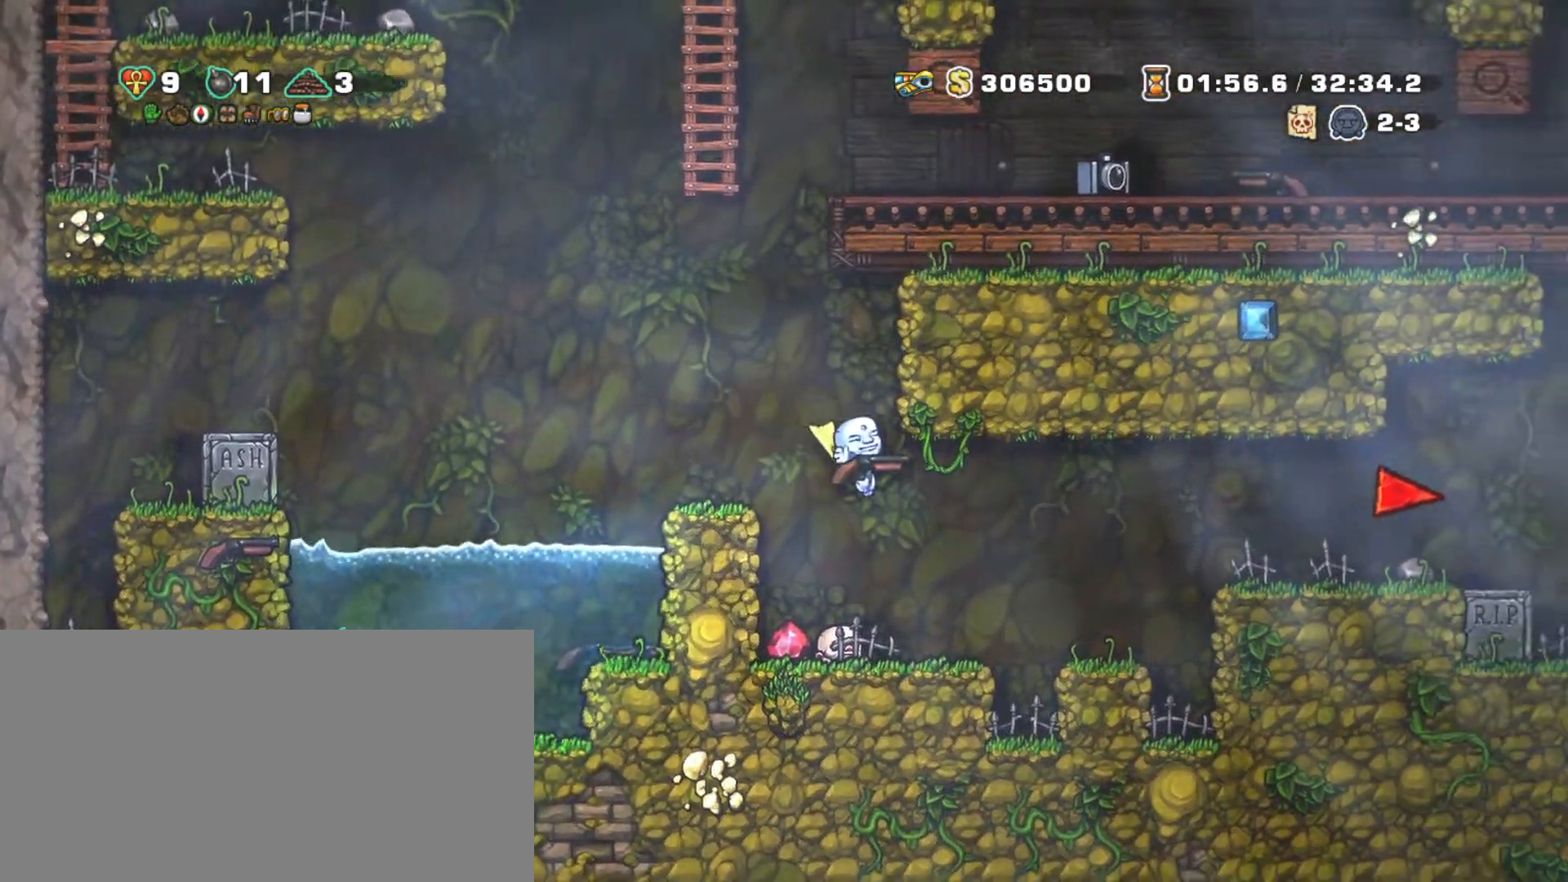
{"keys": ["right", "shift"], "events": [[83, "z", "up"]]}
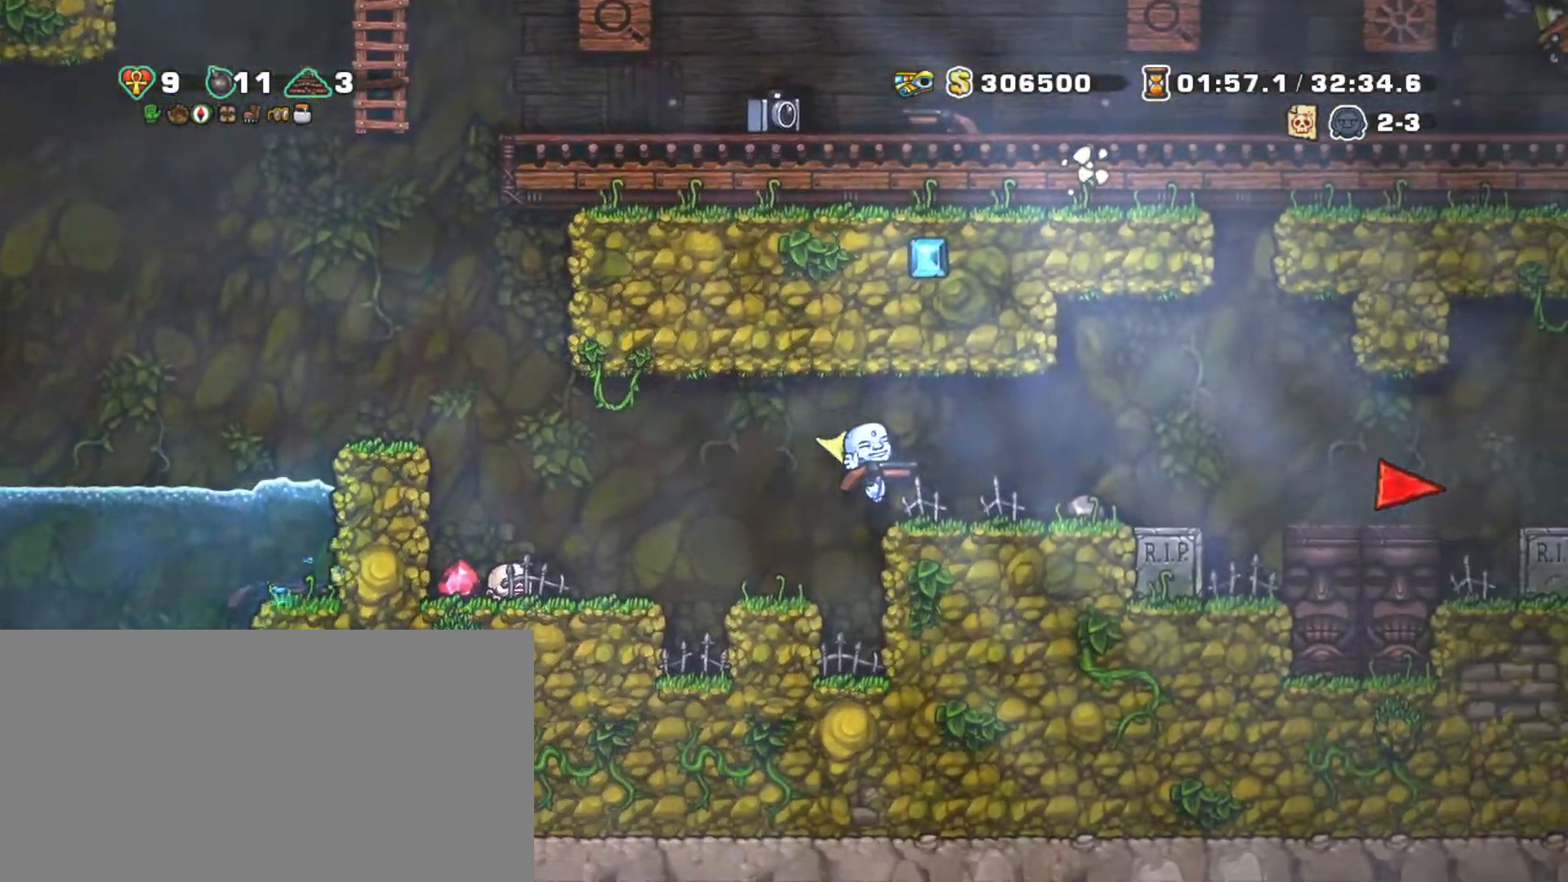
{"keys": ["right", "shift"], "events": [[333, "z", "down"], [433, "z", "up"]]}
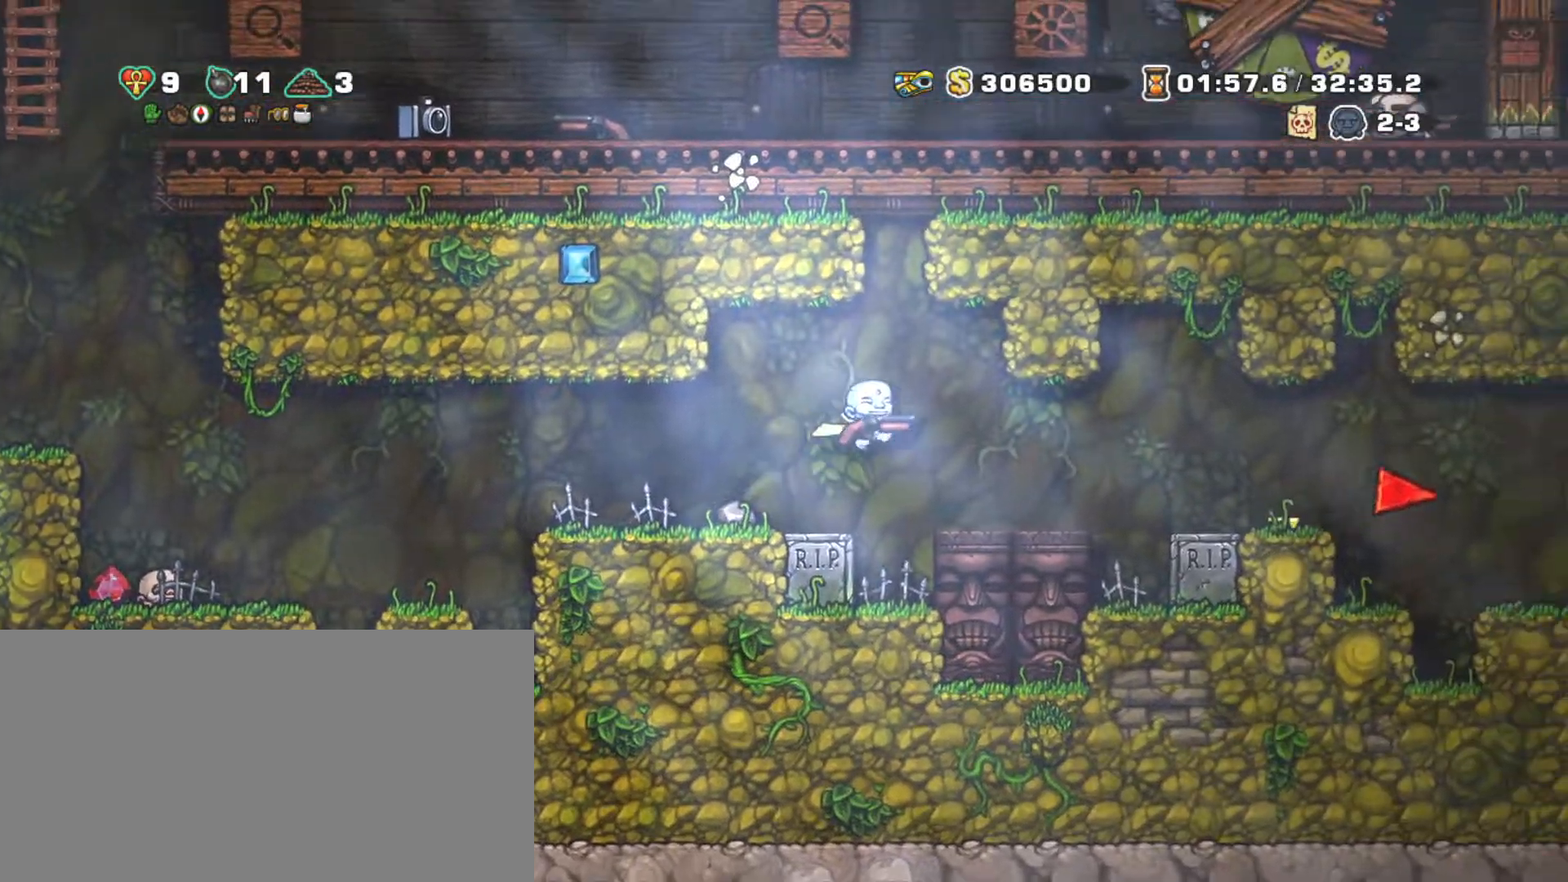
{"keys": ["shift"], "events": [[250, "z", "down"], [350, "z", "up"], [450, "right", "up"]]}
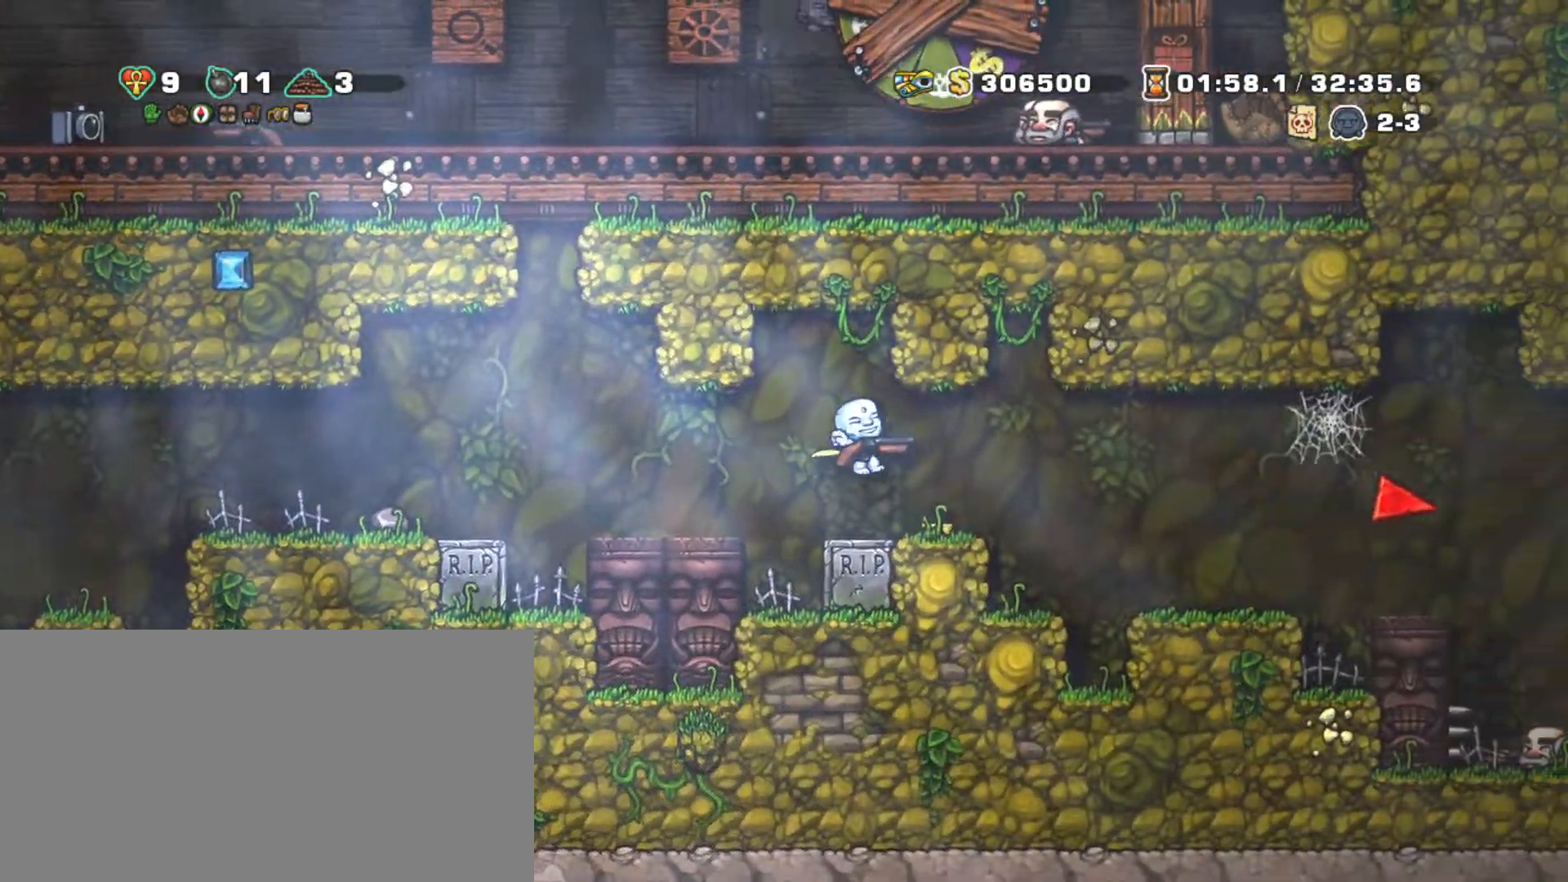
{"keys": ["right", "shift"], "events": [[100, "right", "down"], [283, "z", "down"], [417, "z", "up"]]}
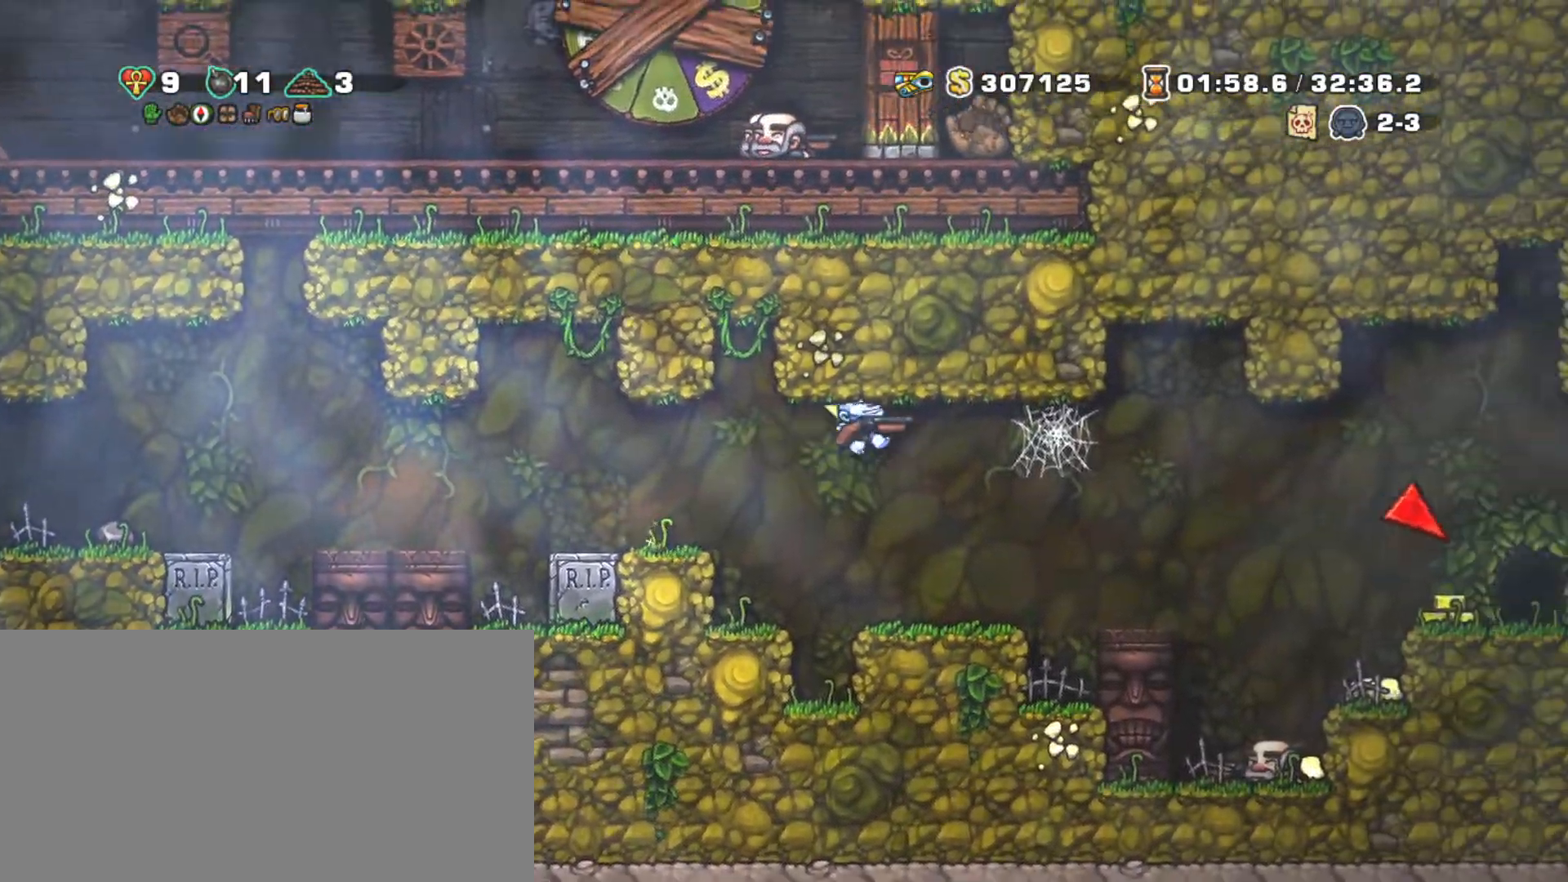
{"keys": ["shift"], "events": [[17, "z", "down"], [250, "z", "up"], [333, "z", "down"], [383, "right", "up"], [433, "z", "up"]]}
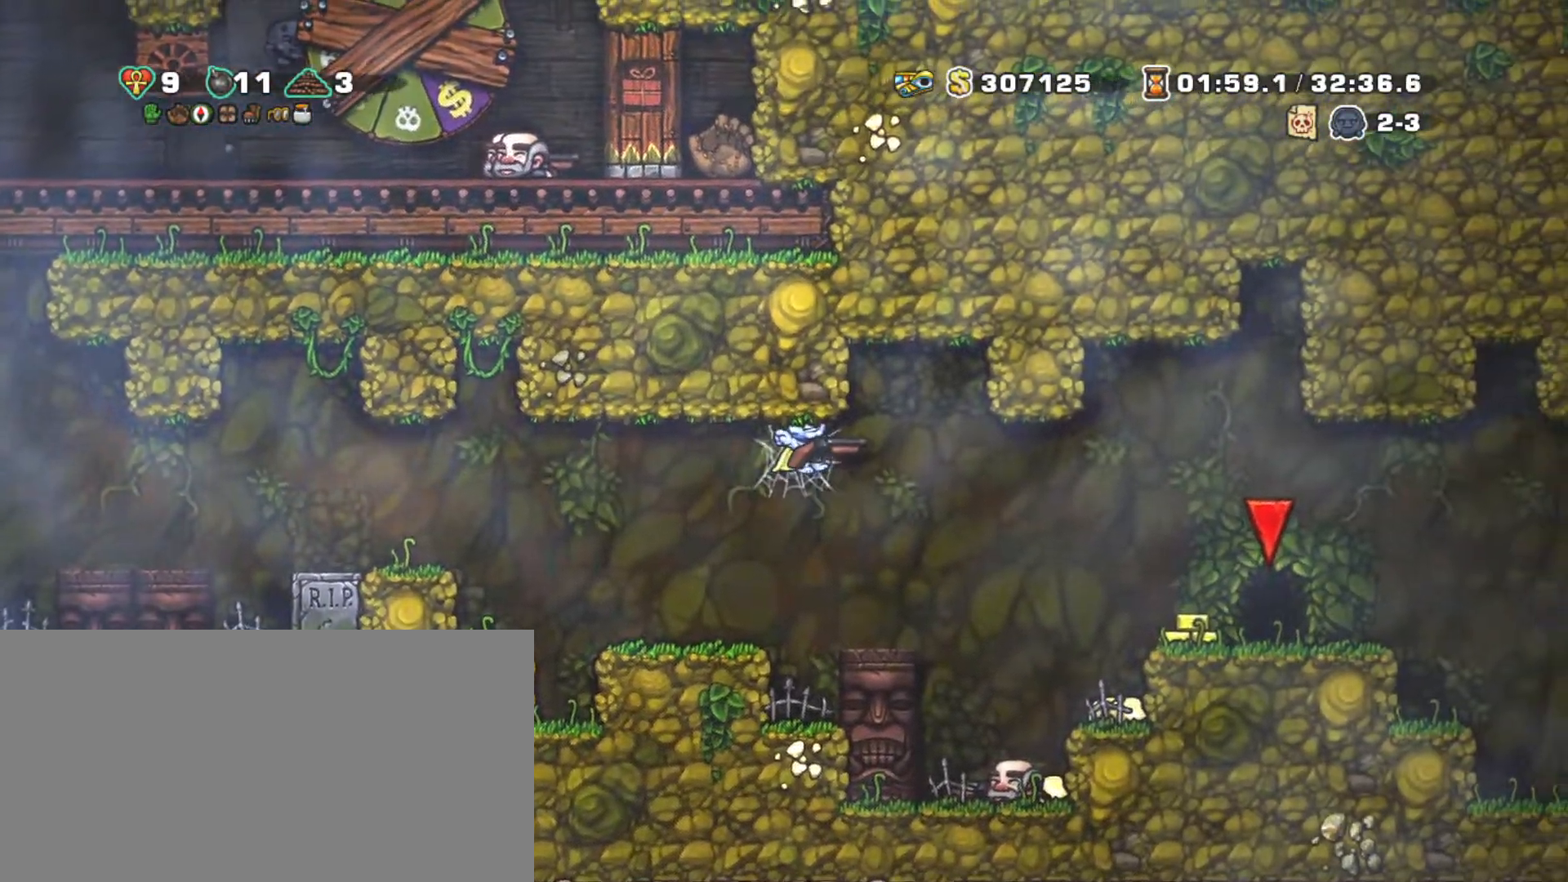
{"keys": ["shift"], "events": []}
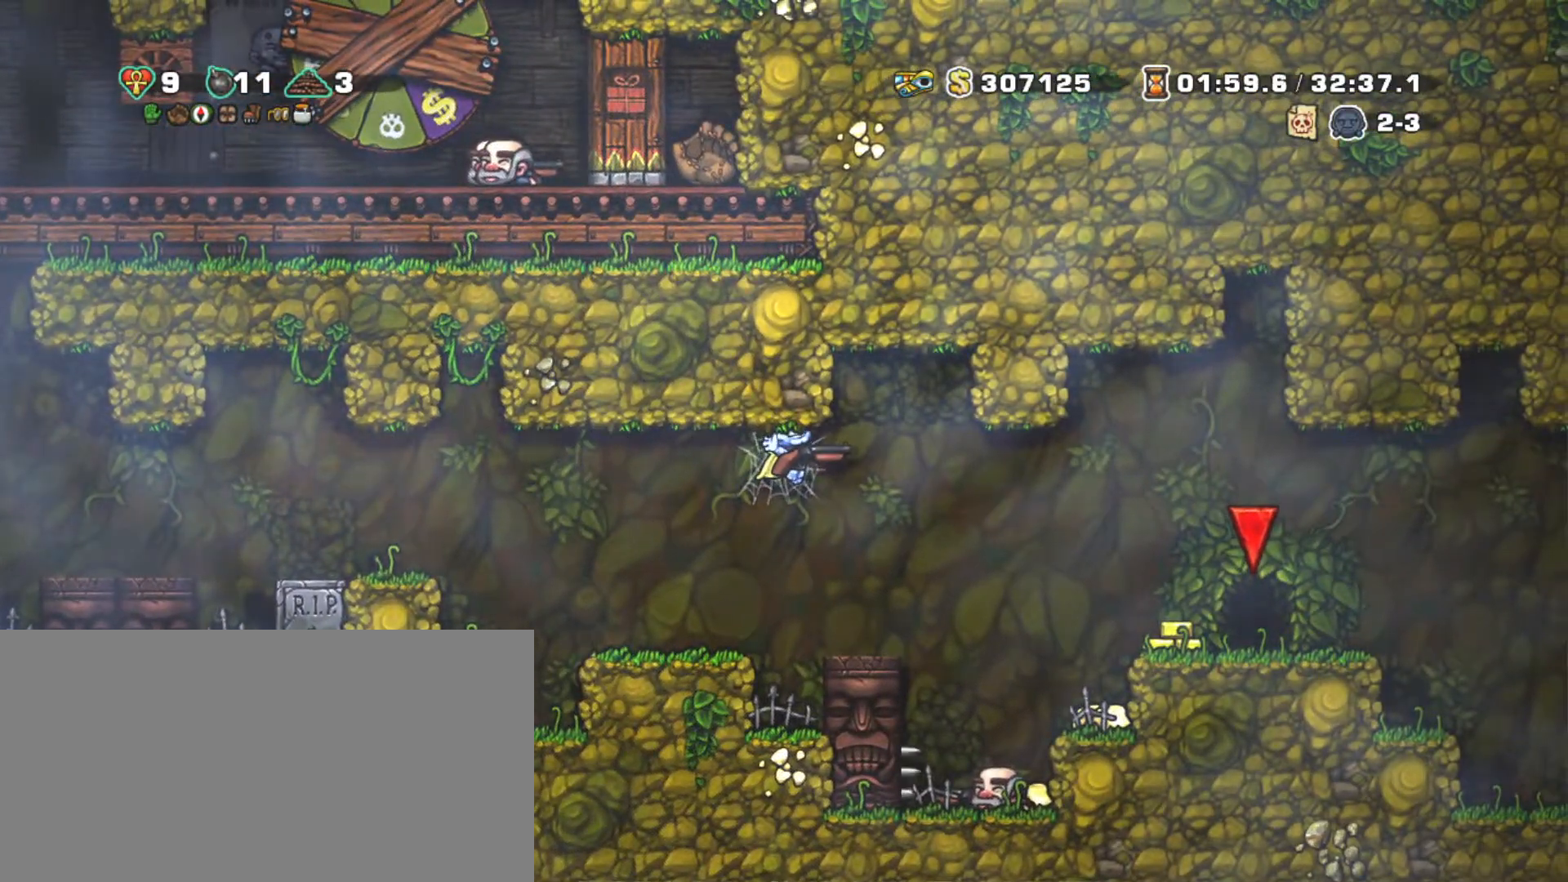
{"keys": ["shift"], "events": []}
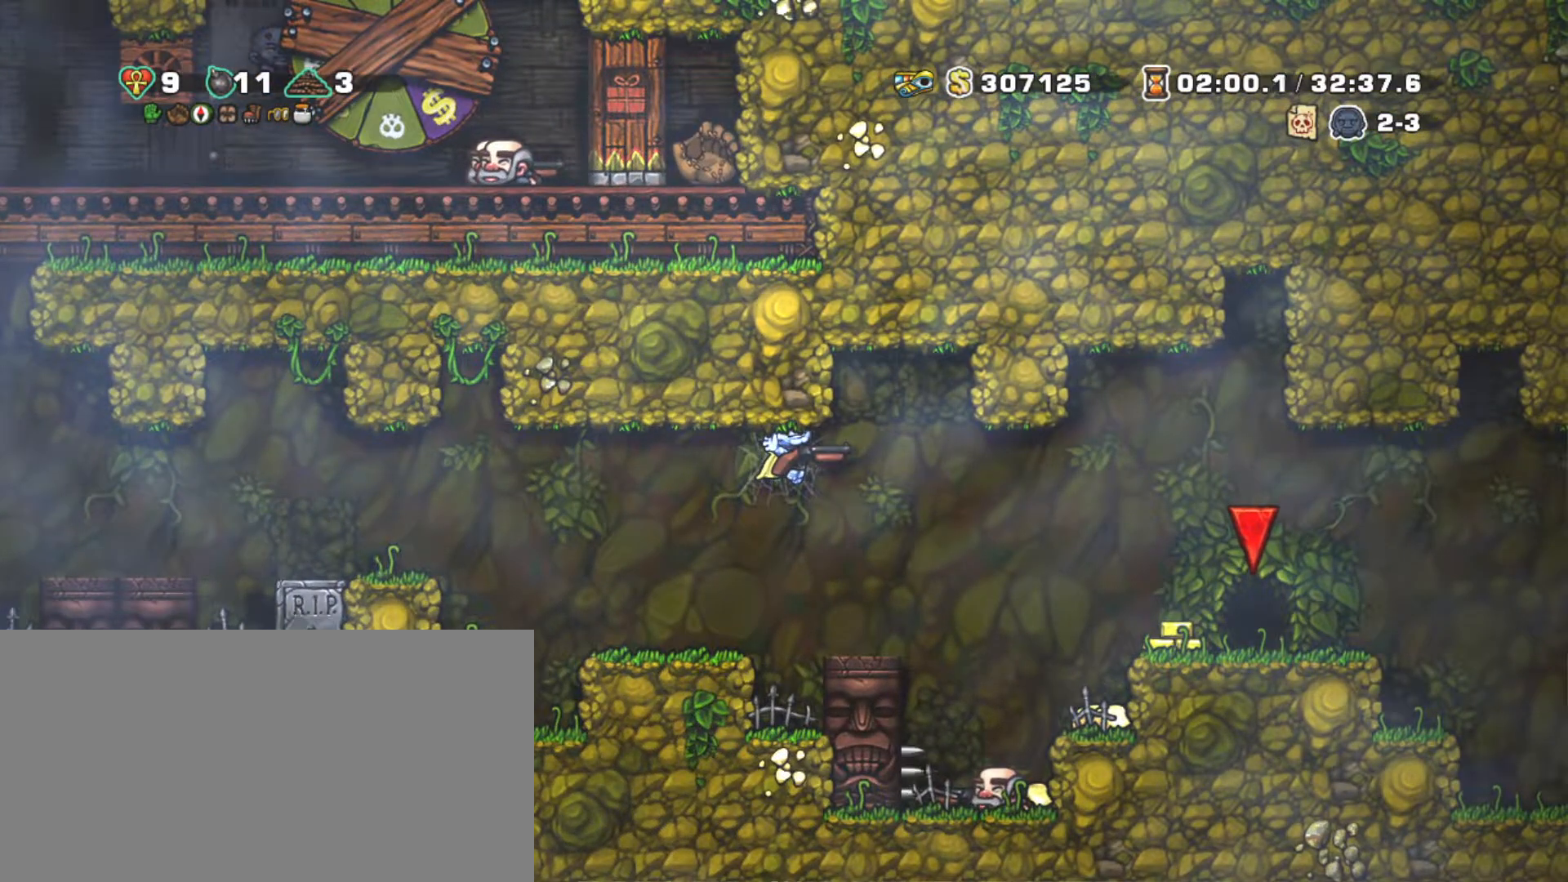
{"keys": ["shift"], "events": [[250, "right", "down"], [333, "right", "up"]]}
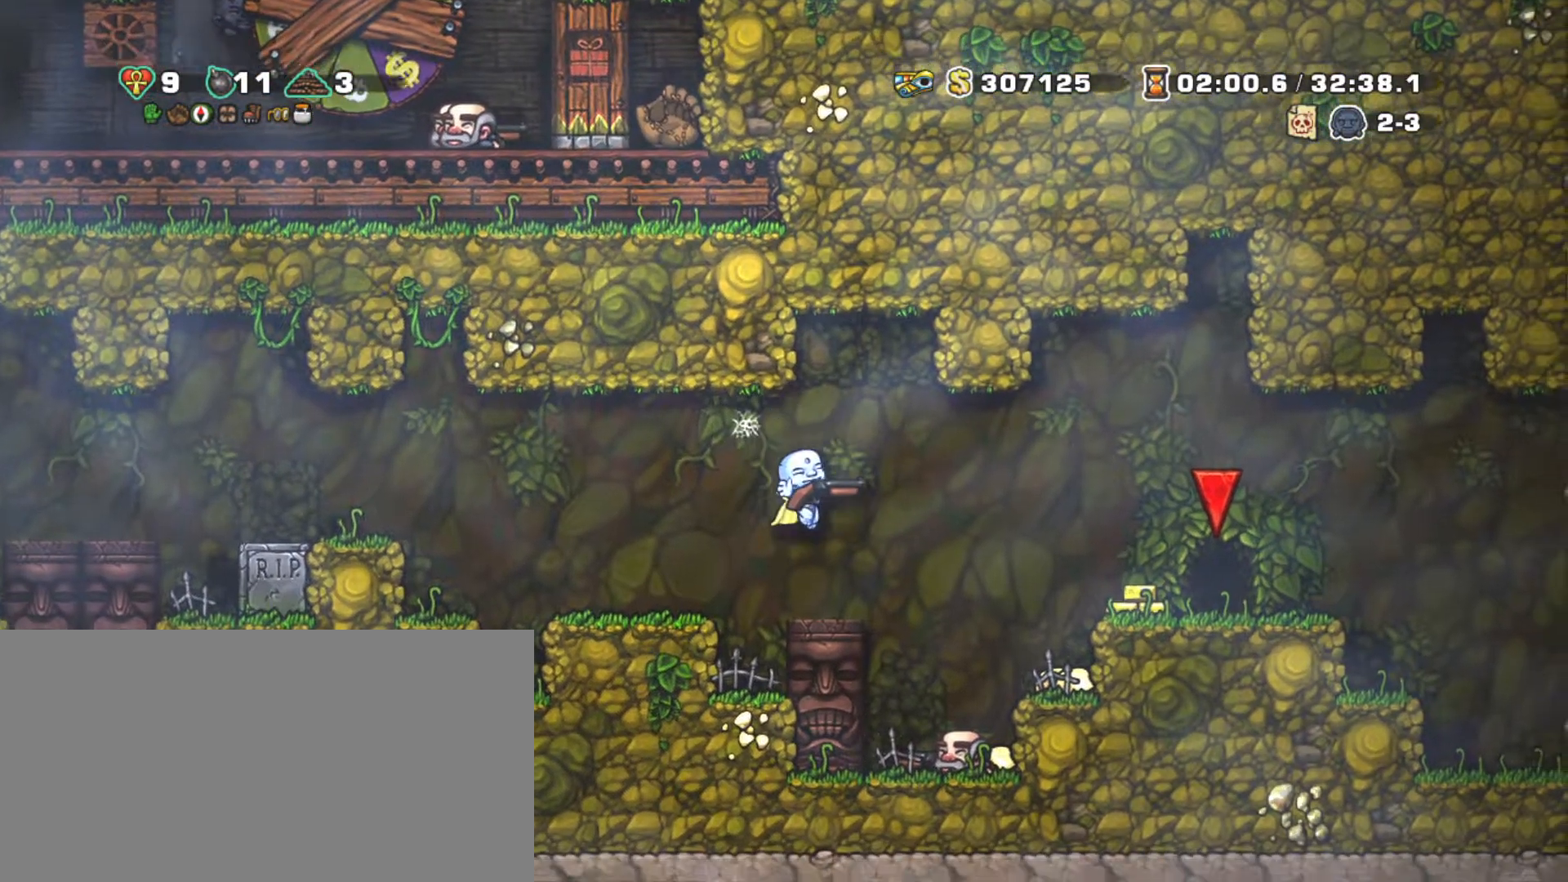
{"keys": ["right", "shift", "z"], "events": [[33, "right", "down"], [217, "z", "down"], [450, "z", "up"], [500, "z", "down"]]}
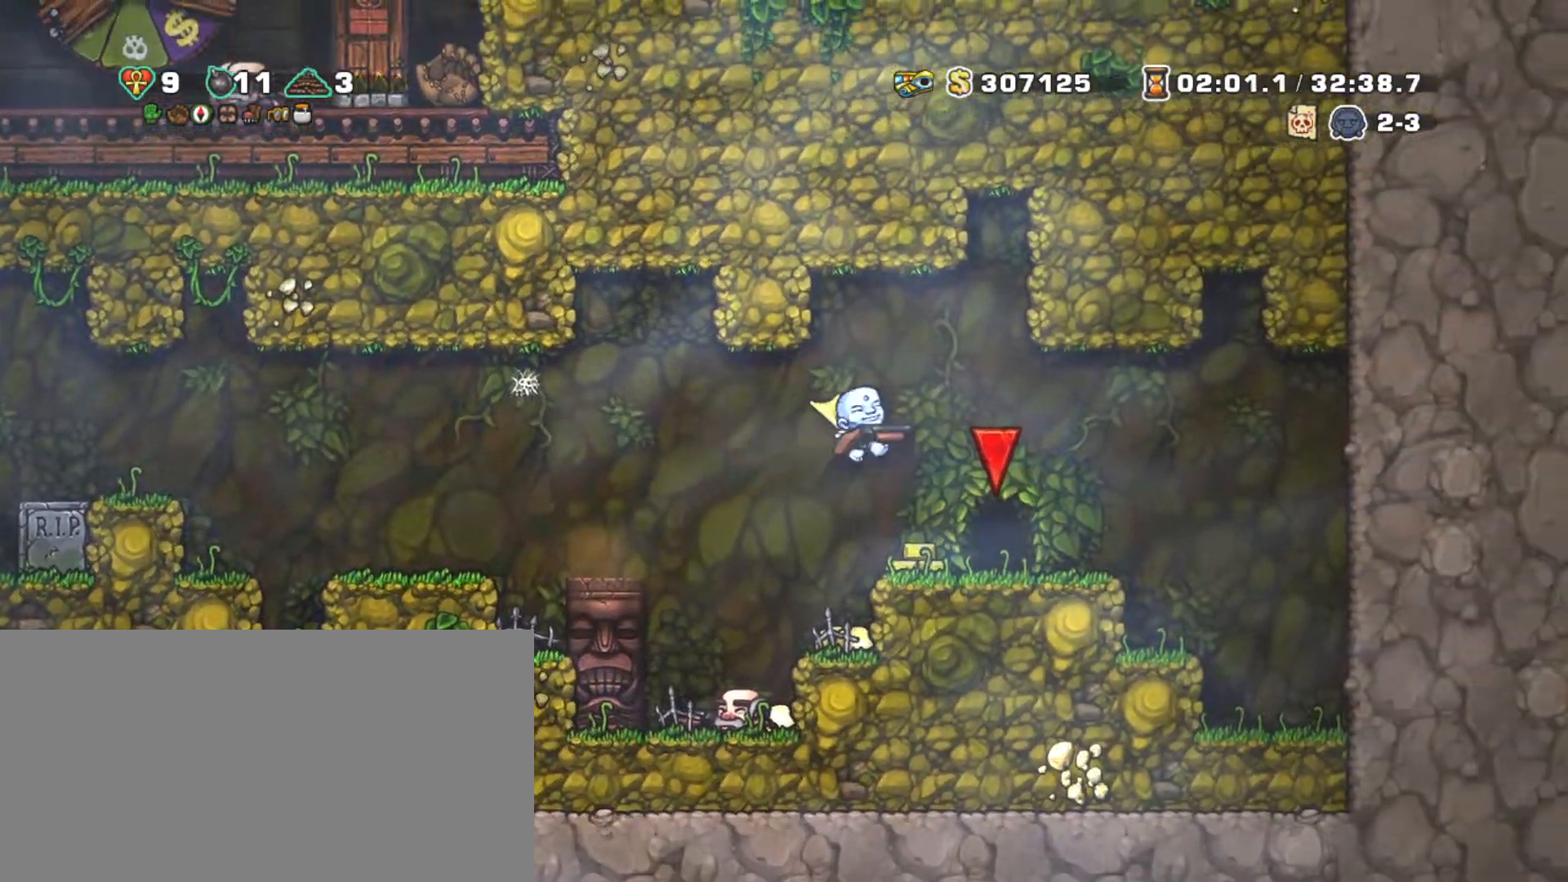
{"keys": [], "events": [[183, "z", "up"], [283, "z", "down"], [333, "left", "down"], [333, "right", "up"], [367, "shift", "up"], [367, "z", "up"], [417, "left", "up"]]}
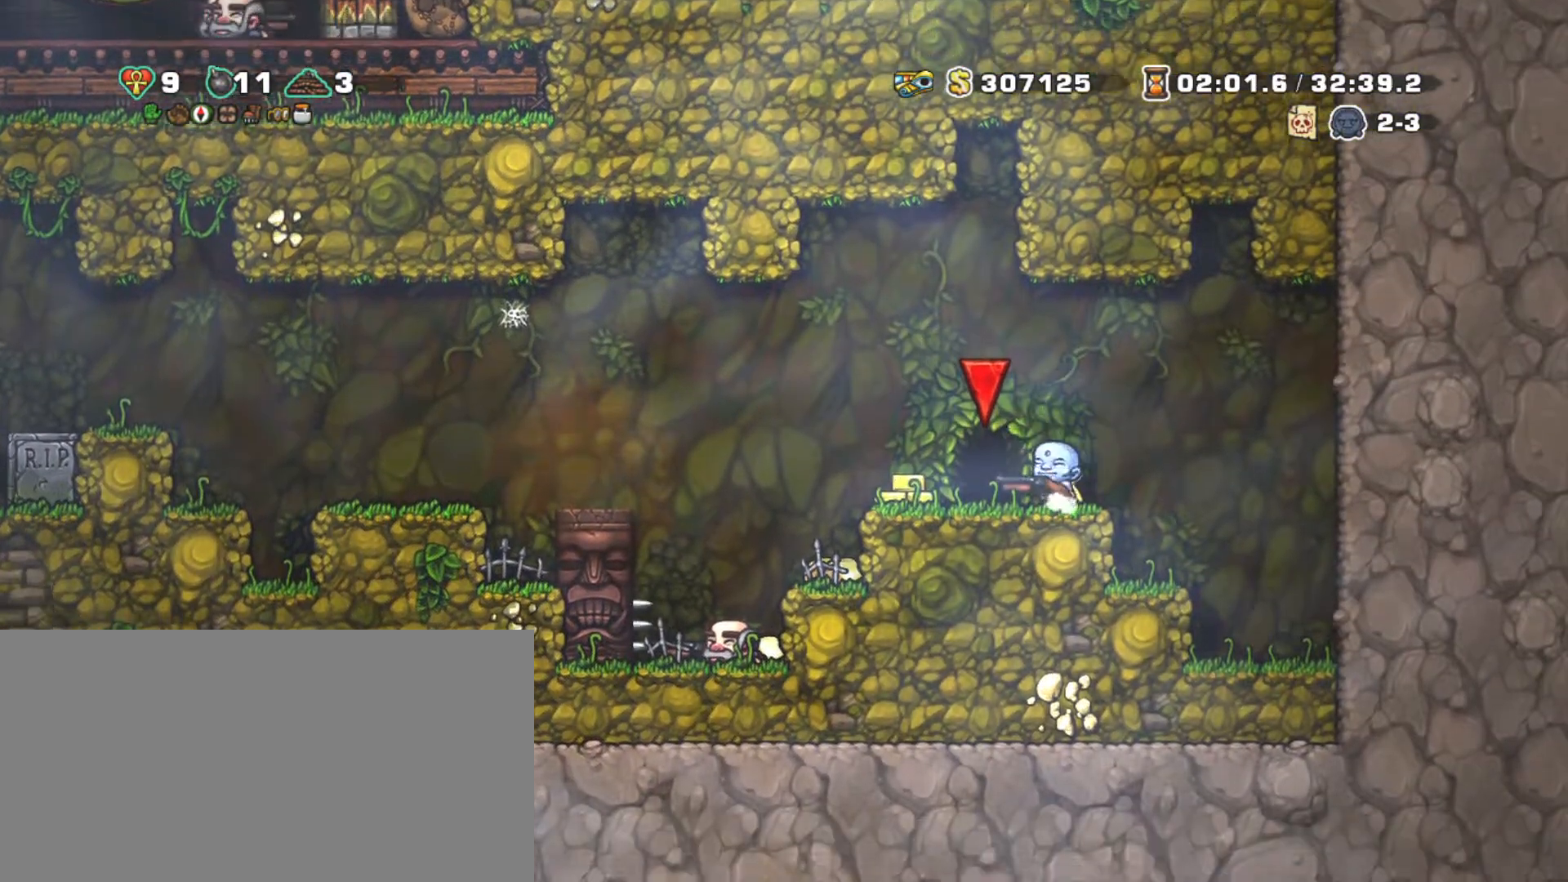
{"keys": ["shift"], "events": [[150, "down", "down"], [250, "x", "down"], [333, "shift", "down"], [383, "x", "up"], [433, "down", "up"]]}
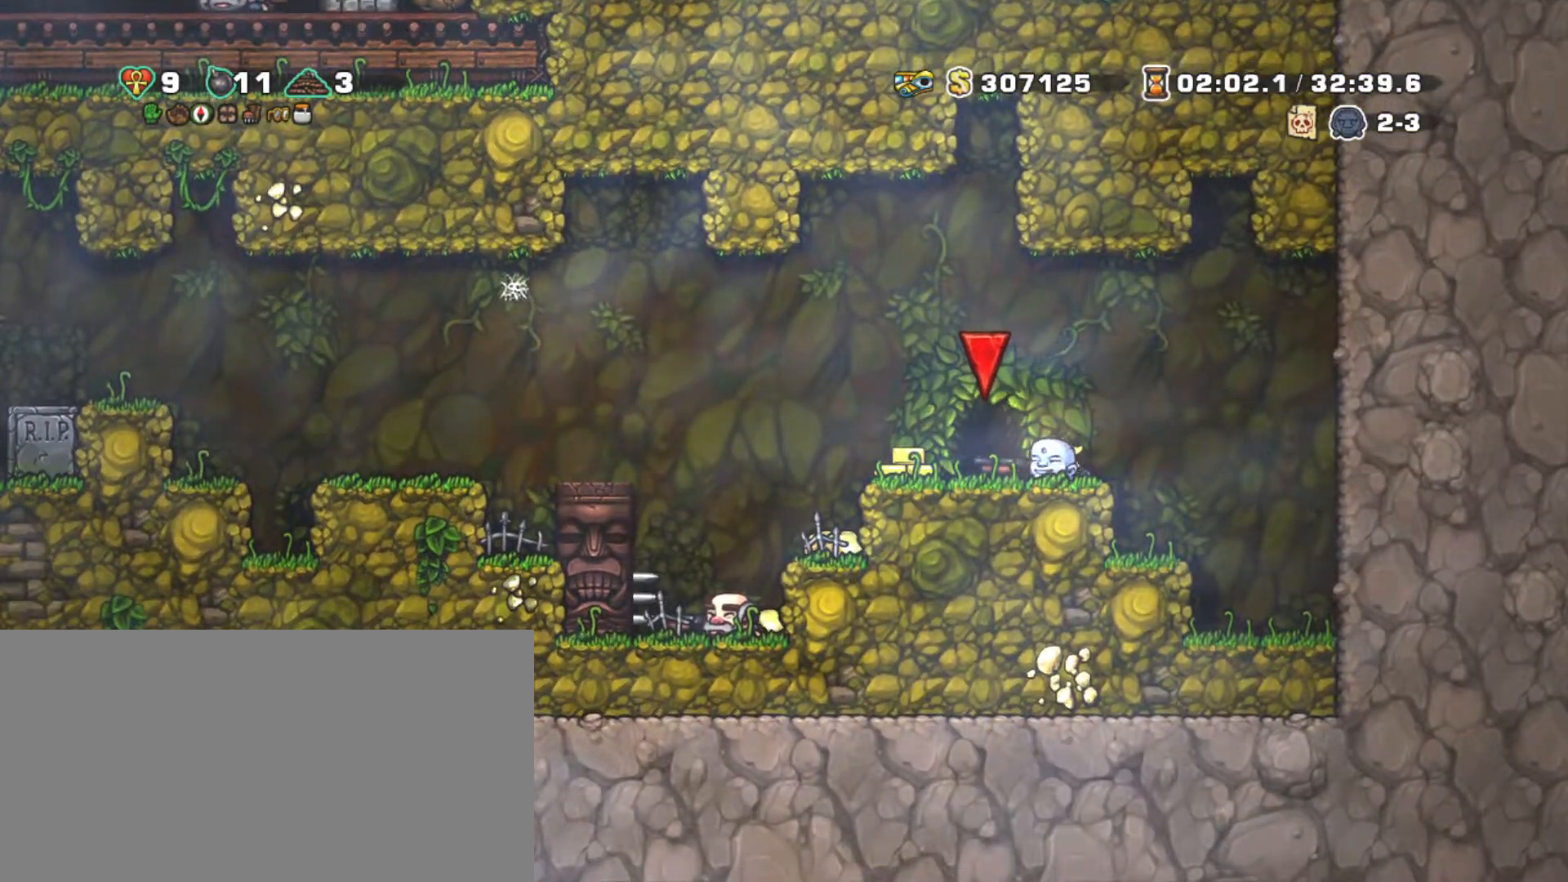
{"keys": ["left", "right", "shift", "z"], "events": [[117, "left", "down"], [117, "z", "down"], [400, "z", "up"], [450, "right", "down"], [450, "z", "down"]]}
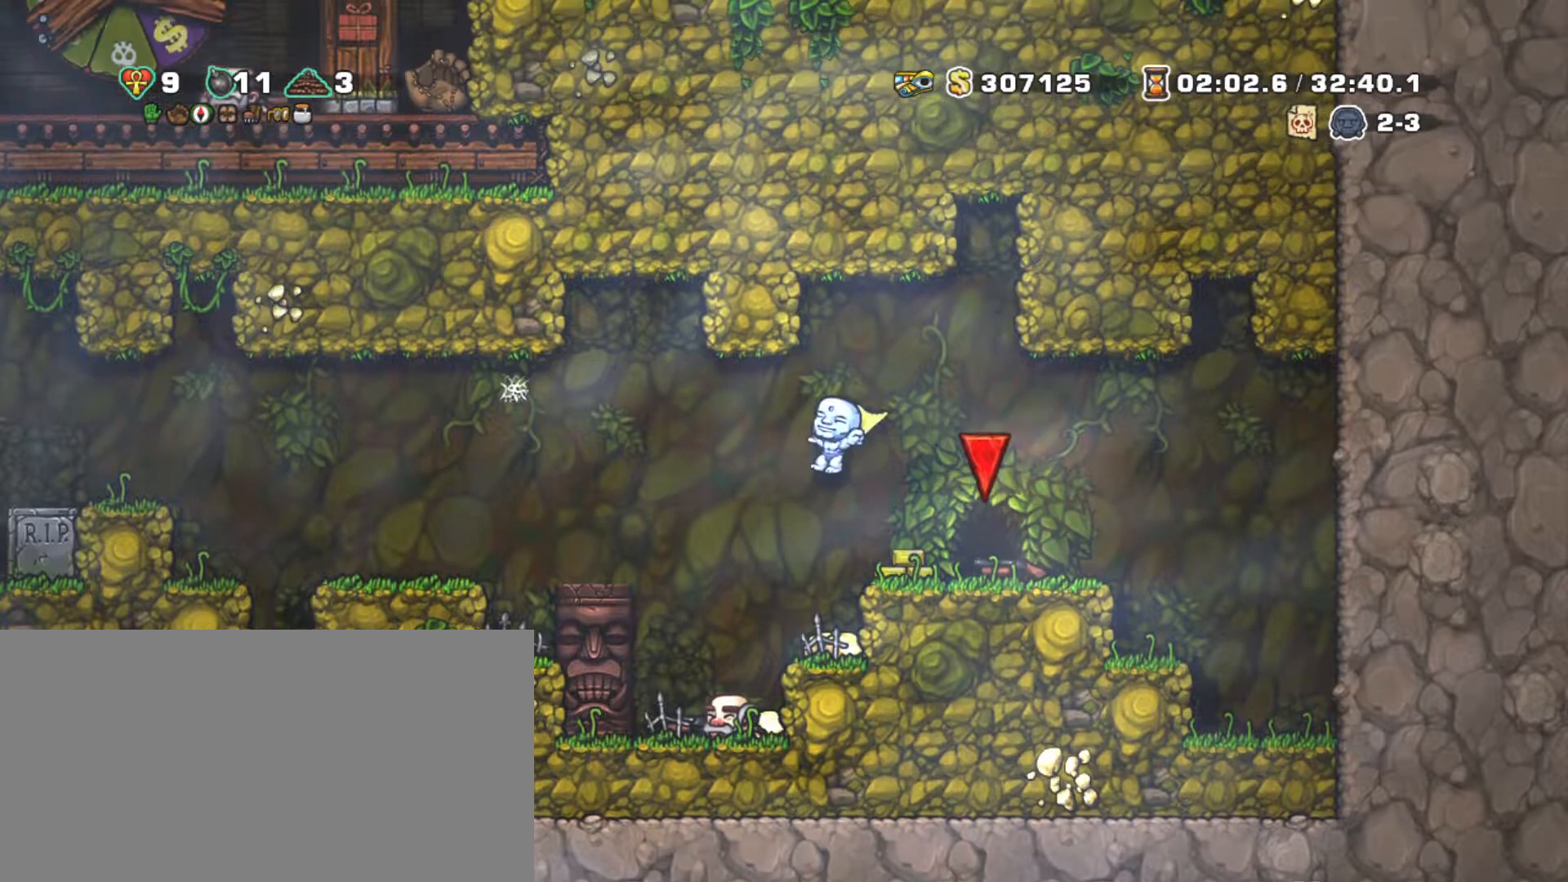
{"keys": ["right", "shift", "x", "z"], "events": [[33, "left", "up"], [83, "right", "up"], [133, "z", "up"], [333, "z", "down"], [383, "right", "down"], [433, "x", "down"]]}
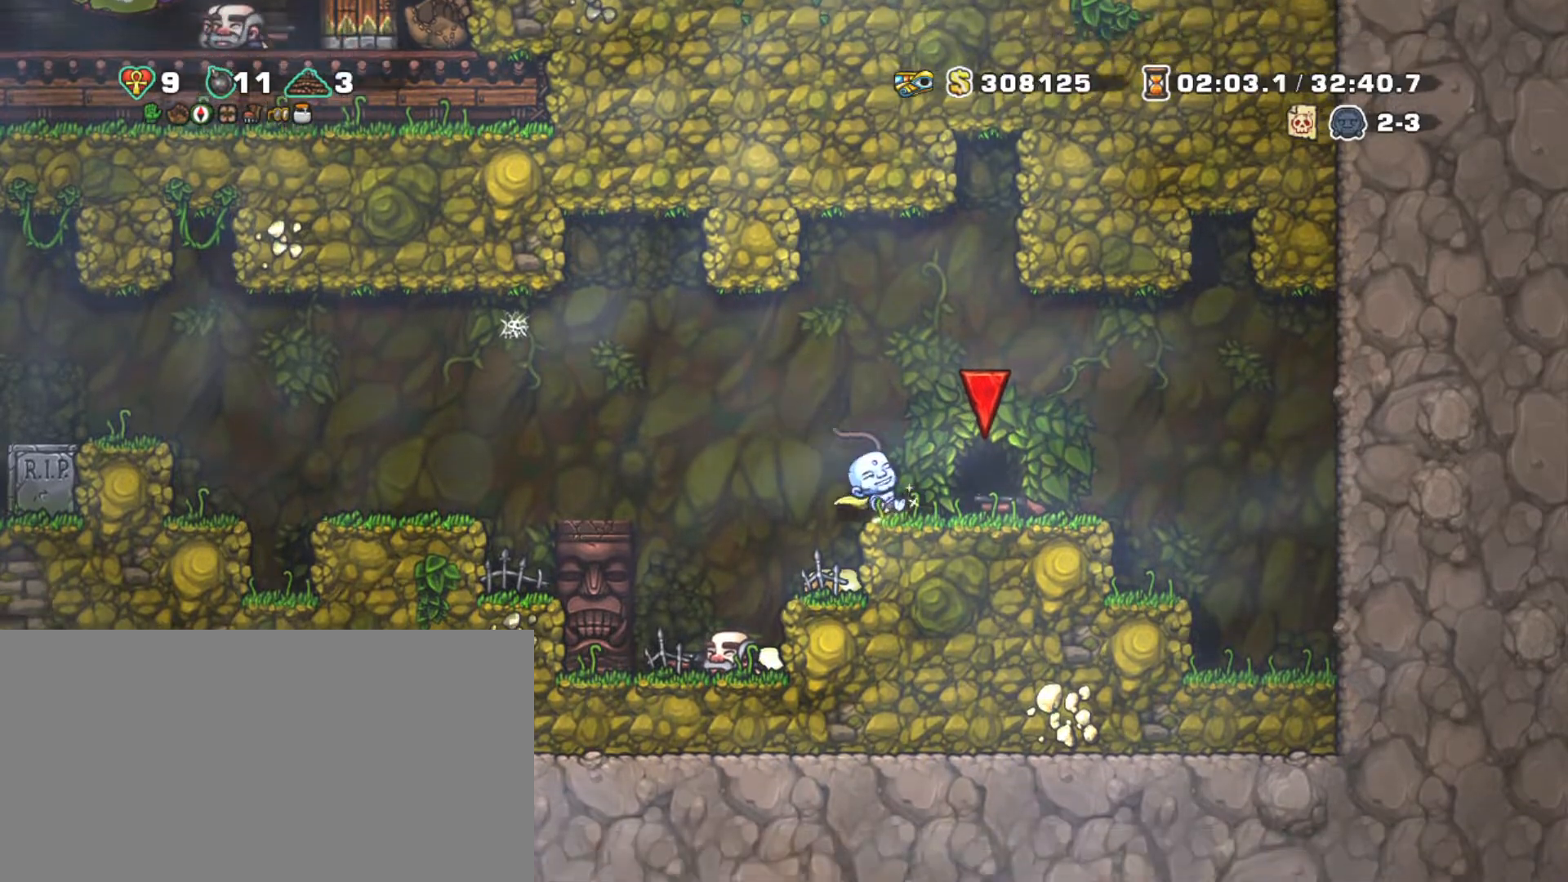
{"keys": ["shift"], "events": [[17, "left", "down"], [17, "x", "up"], [17, "z", "up"], [100, "right", "up"], [150, "left", "up"], [200, "z", "down"], [333, "z", "up"], [383, "left", "down"], [483, "left", "up"]]}
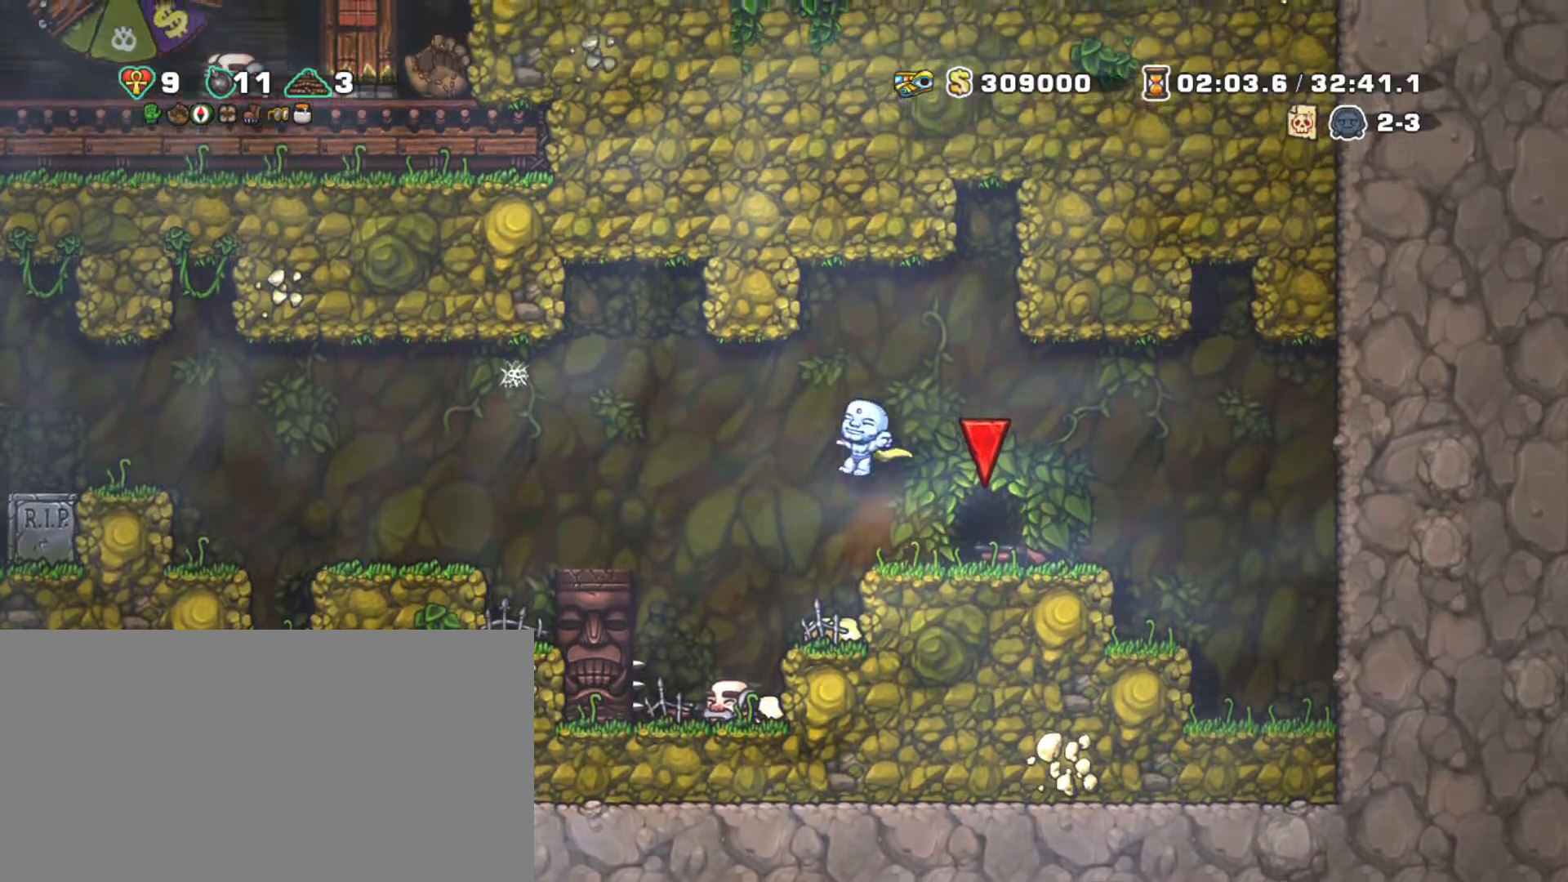
{"keys": ["left"], "events": [[83, "z", "down"], [167, "z", "up"], [217, "z", "down"], [300, "shift", "up"], [300, "z", "up"], [450, "left", "down"]]}
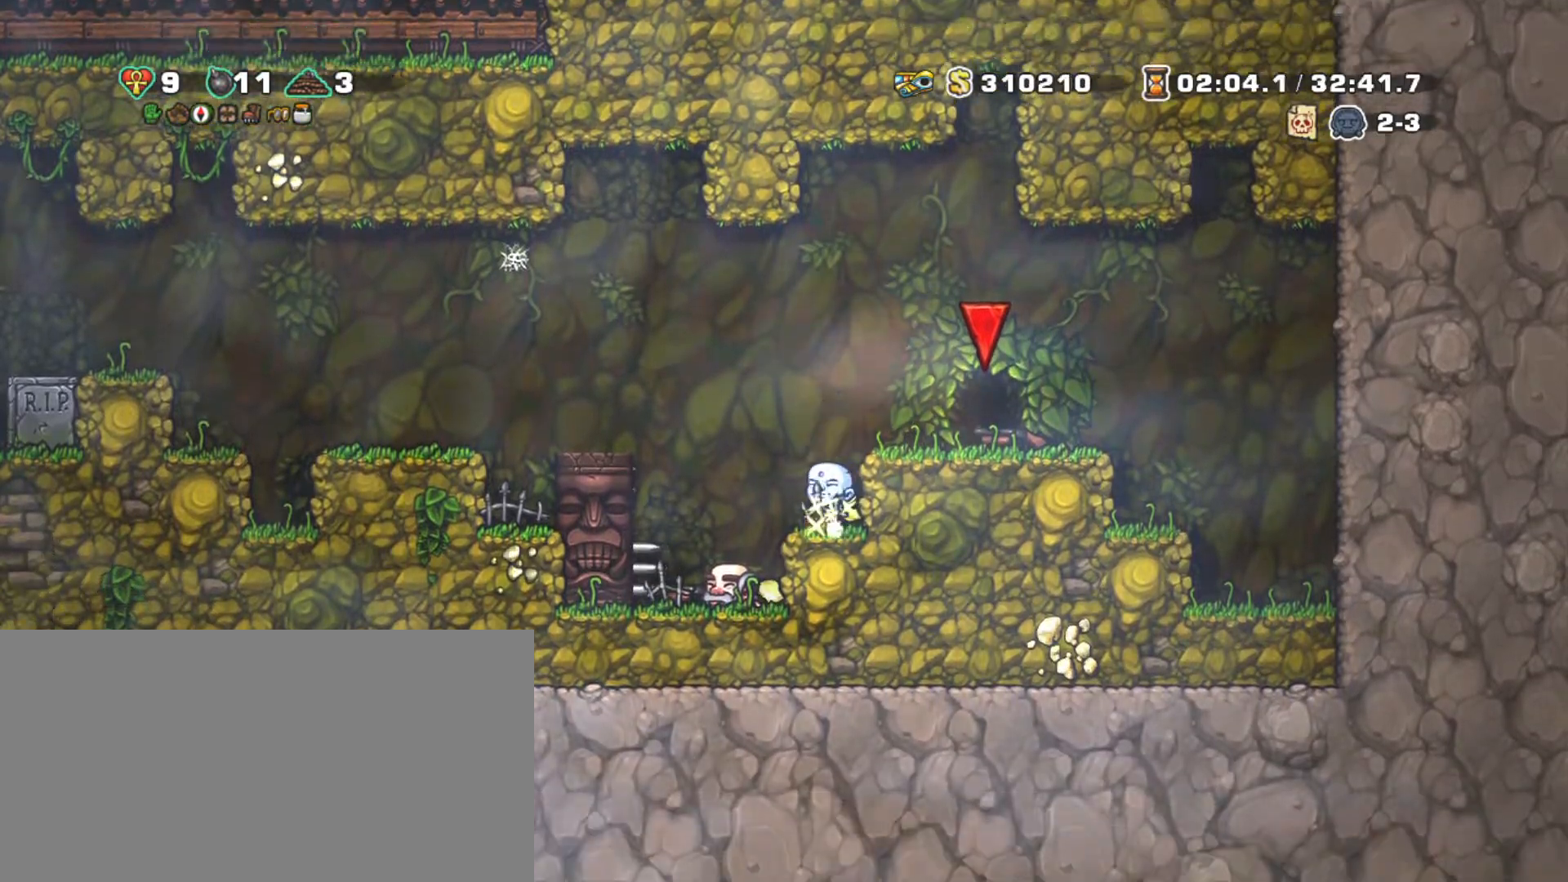
{"keys": ["down"], "events": [[283, "left", "up"], [467, "down", "down"]]}
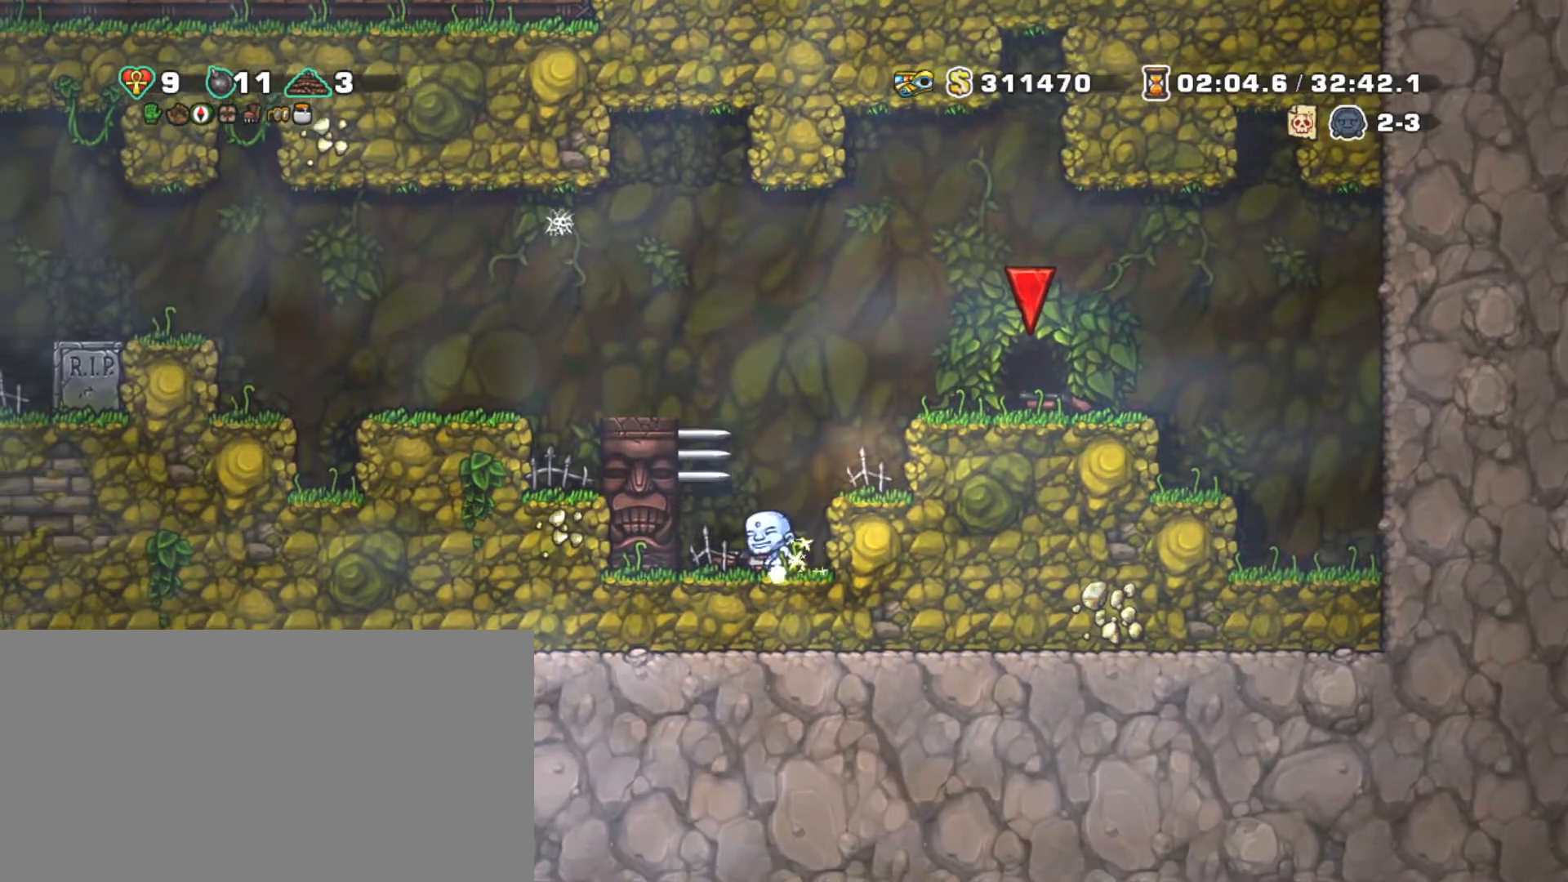
{"keys": ["right", "shift", "z"], "events": [[17, "right", "down"], [17, "x", "down"], [50, "shift", "down"], [100, "z", "down"], [150, "x", "up"], [200, "down", "up"], [250, "z", "up"], [433, "z", "down"]]}